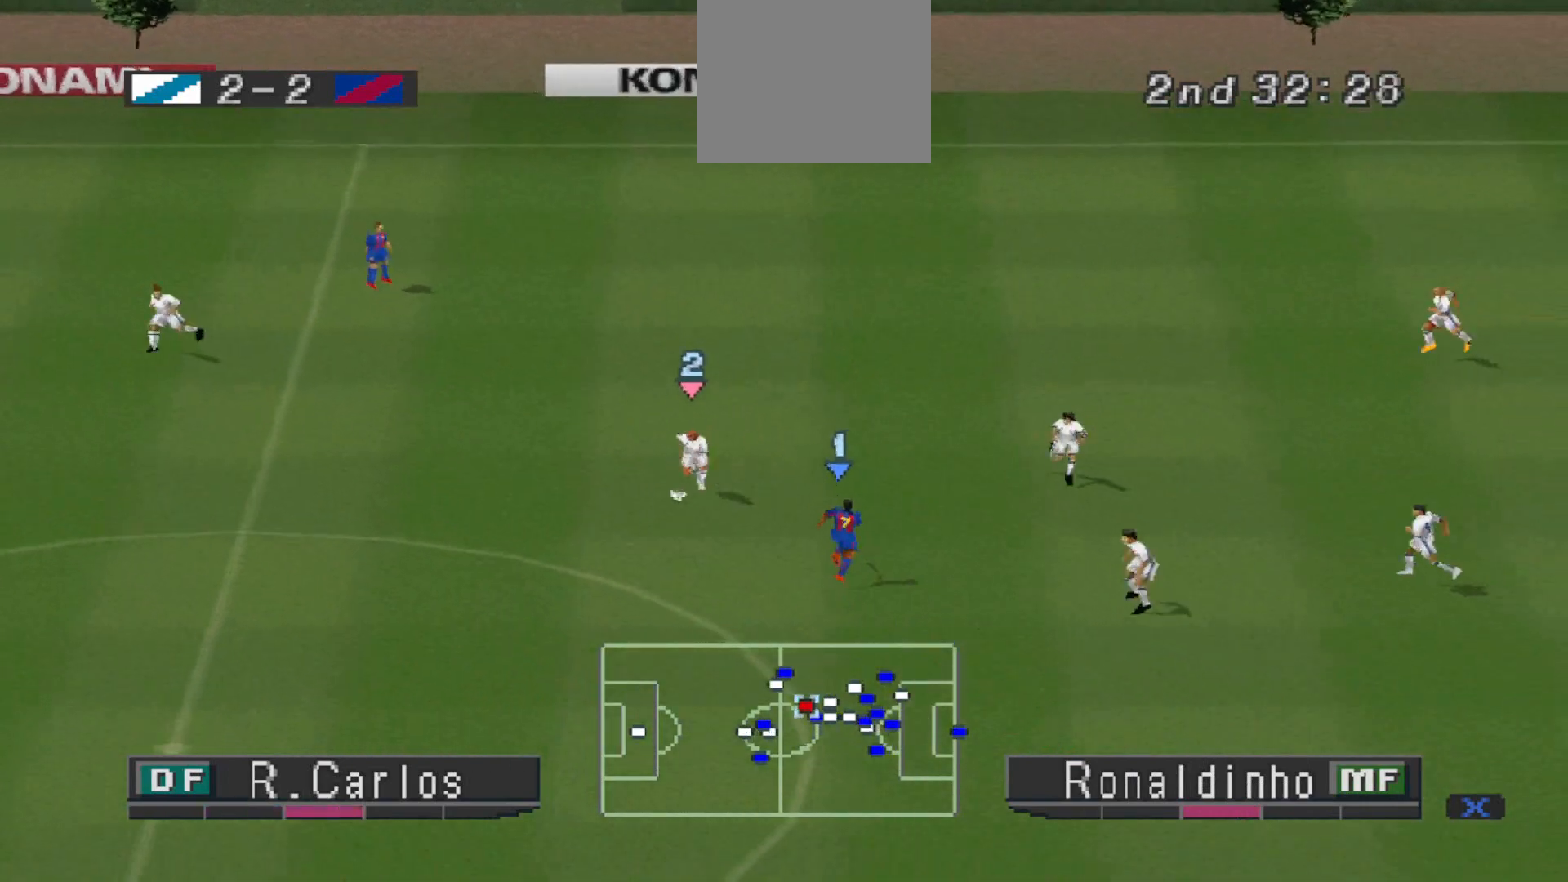
Gameplay with a controller (PlayStation layout); each line is a JSON object with the inputs held at the frame after it. "events" lists button and stick changes between this image and that frame as [ms after this image, input, new state], when the widget could be followed in between. Not read: left_stick right_stick.
{"buttons": ["DPAD_UP", "DPAD_RIGHT"], "events": []}
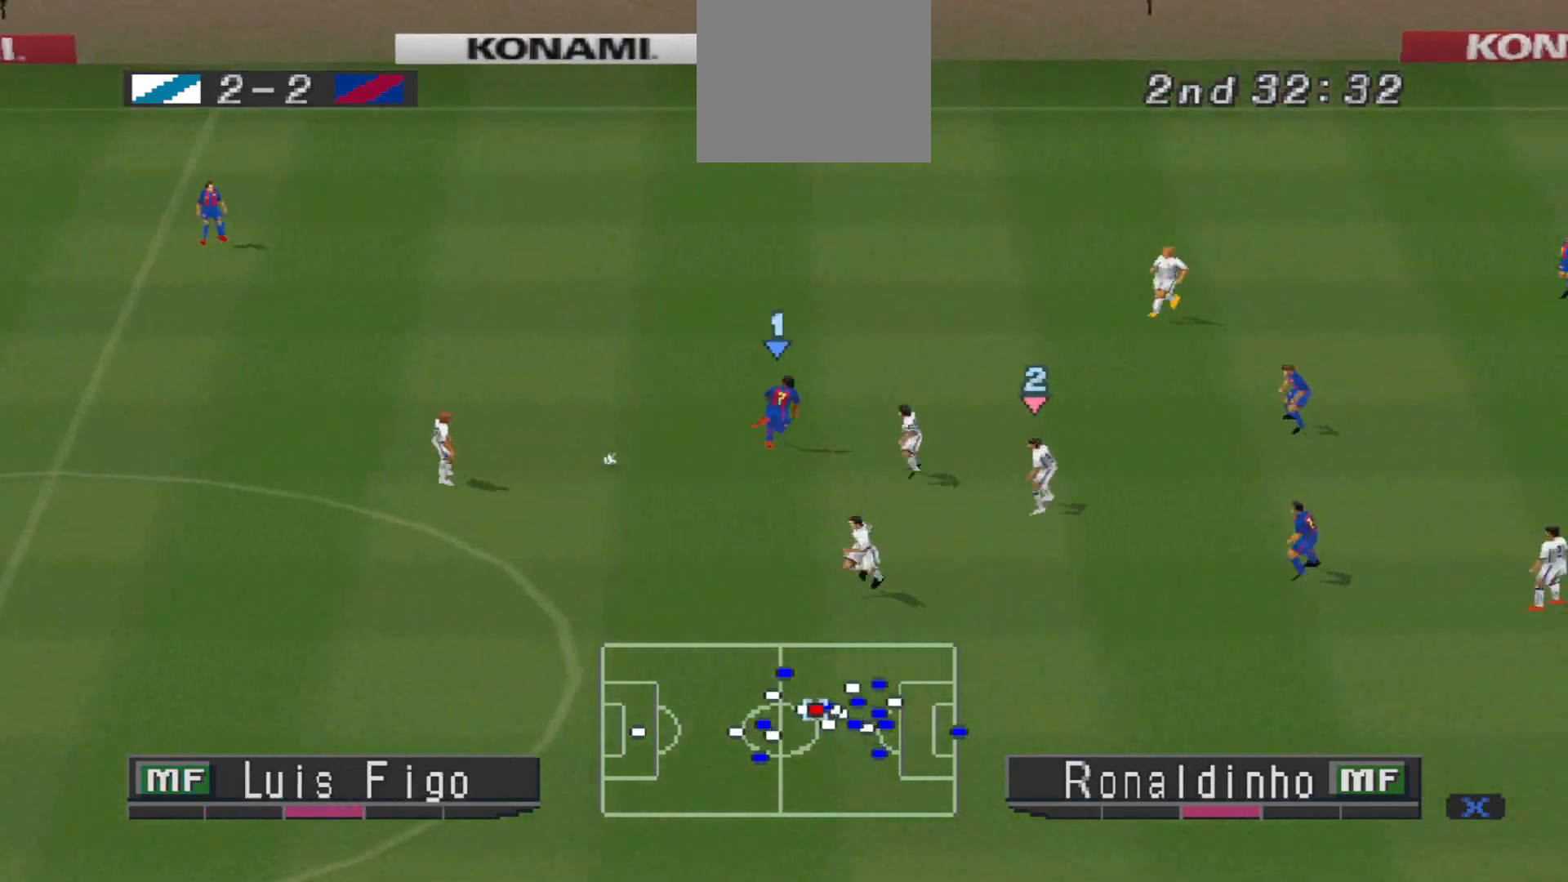
{"buttons": ["DPAD_UP", "DPAD_LEFT"], "events": [[67, "DPAD_RIGHT", "up"], [133, "DPAD_LEFT", "down"], [267, "DPAD_UP", "up"], [467, "DPAD_UP", "down"]]}
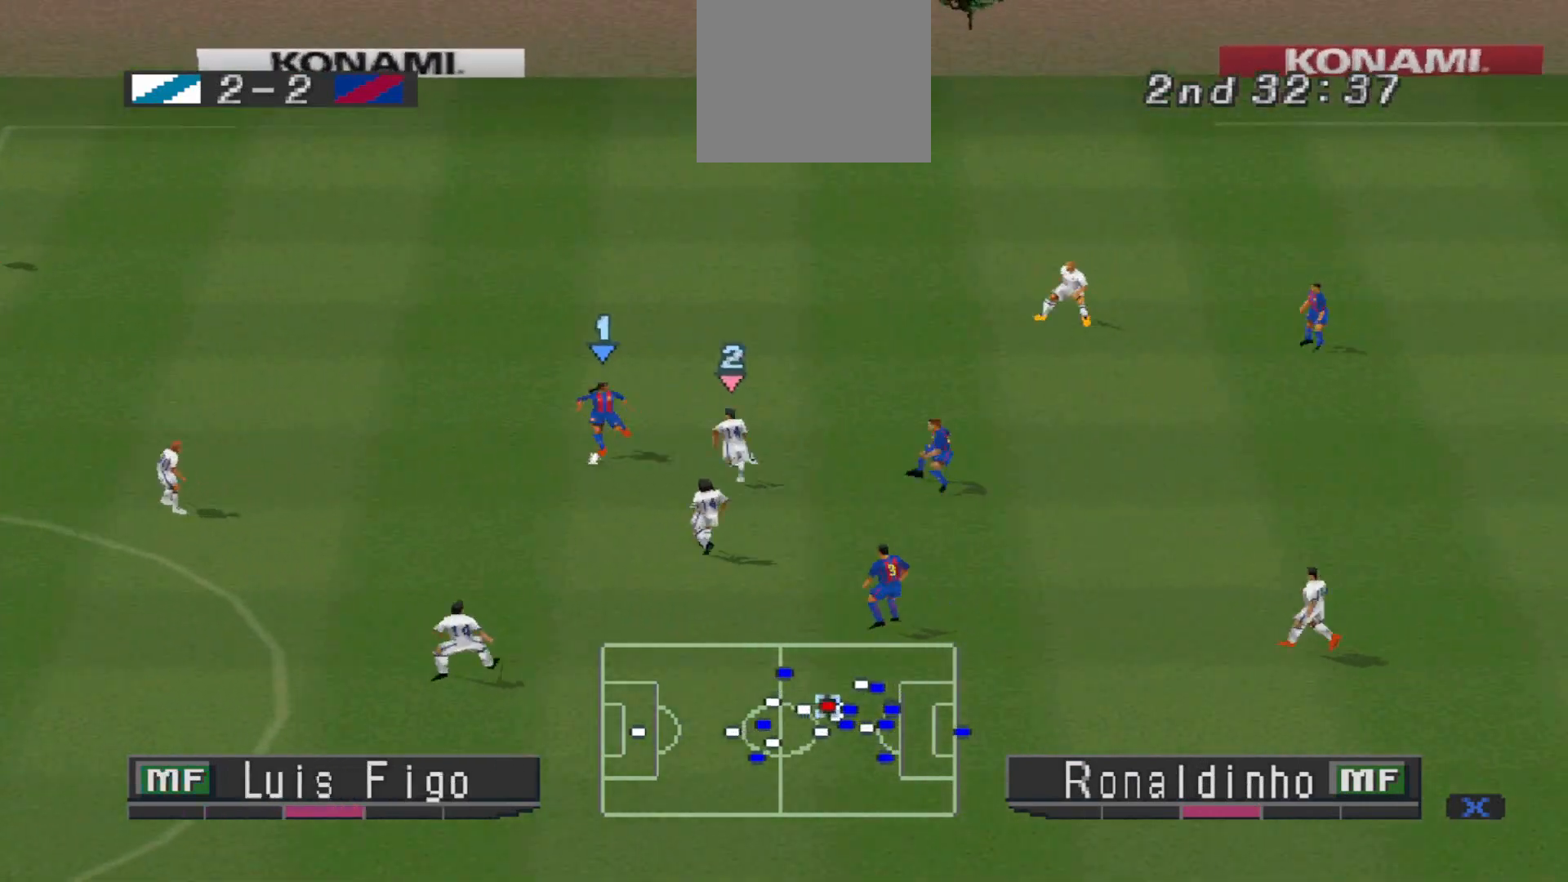
{"buttons": ["CROSS", "L1", "R1", "DPAD_UP", "DPAD_LEFT"], "events": [[167, "CROSS", "down"], [167, "R1", "down"], [400, "DPAD_UP", "up"], [433, "DPAD_UP", "down"], [433, "L1", "down"]]}
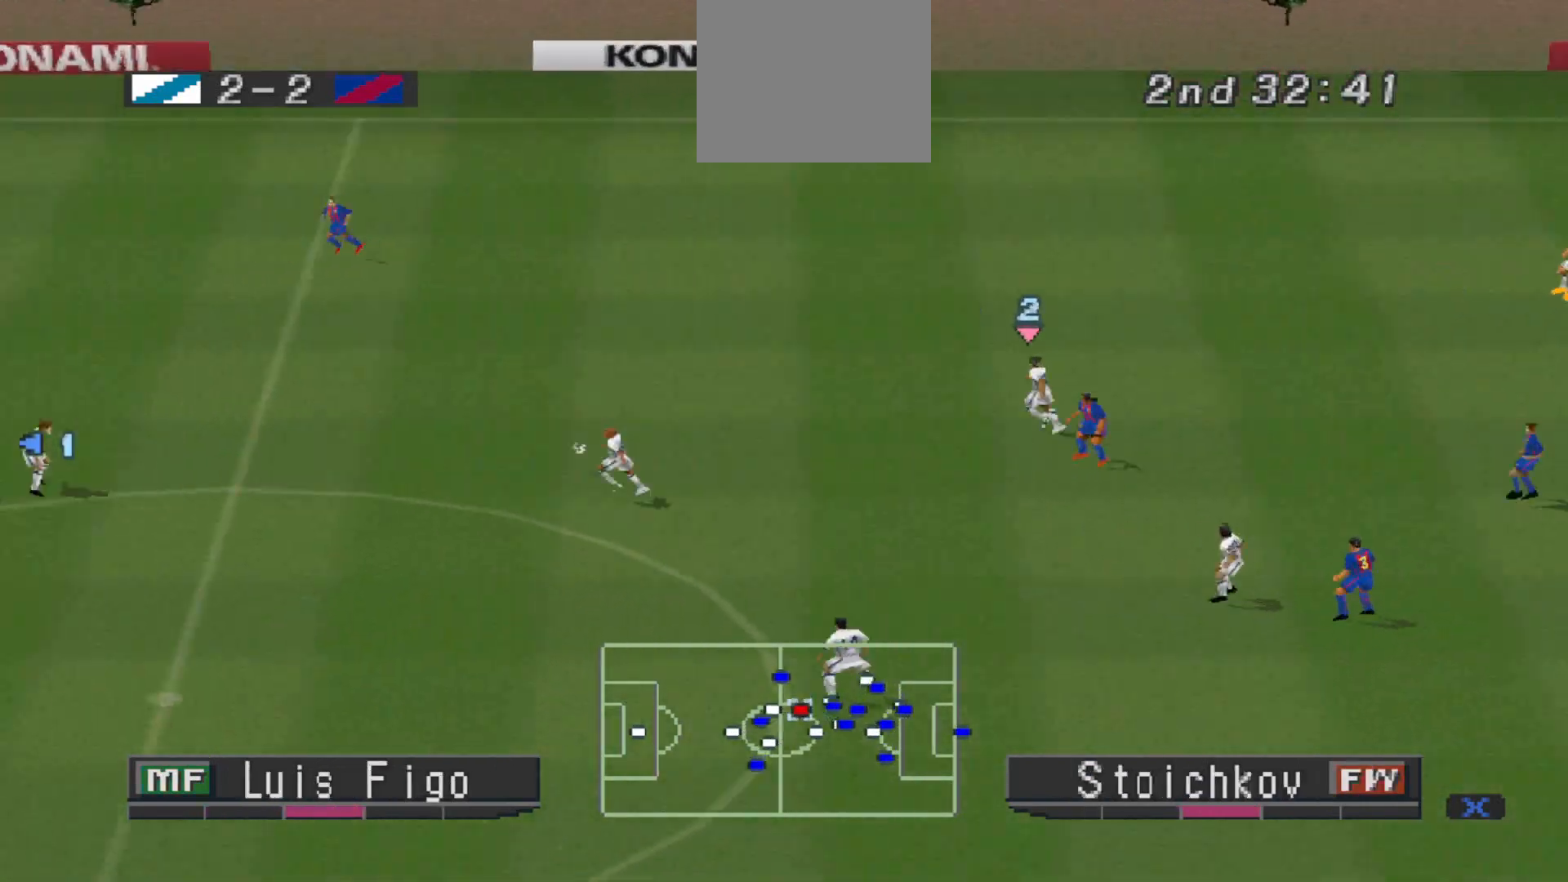
{"buttons": ["CROSS", "R1", "DPAD_RIGHT"], "events": [[33, "DPAD_LEFT", "up"], [67, "DPAD_UP", "up"], [67, "L1", "up"], [500, "DPAD_RIGHT", "down"]]}
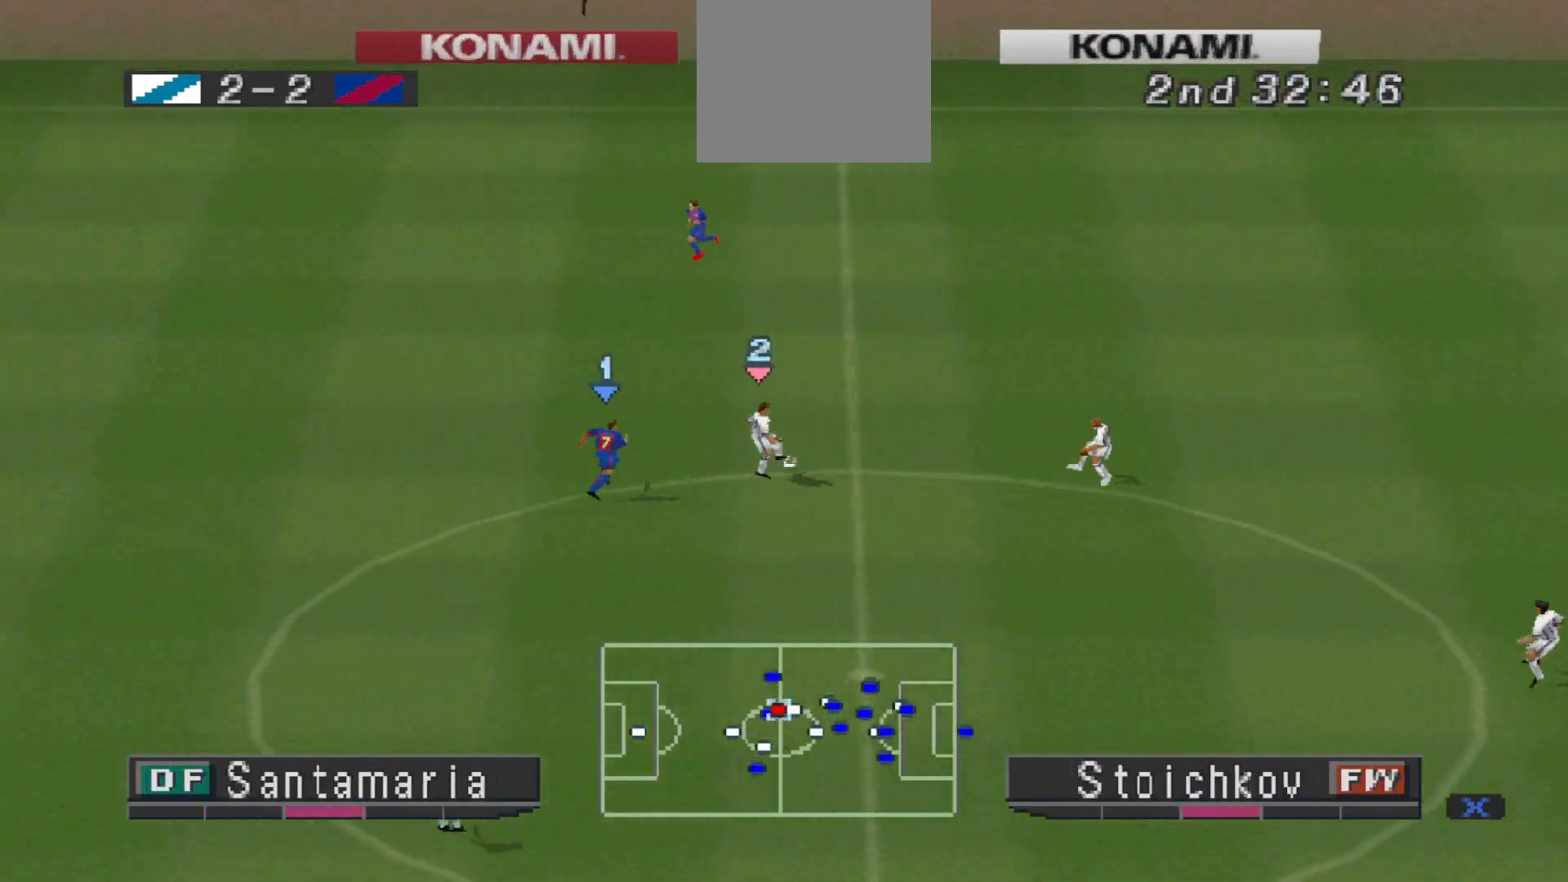
{"buttons": ["DPAD_UP", "DPAD_RIGHT"], "events": [[33, "CROSS", "up"], [33, "R1", "up"], [133, "DPAD_UP", "down"], [167, "DPAD_UP", "up"], [200, "DPAD_UP", "down"]]}
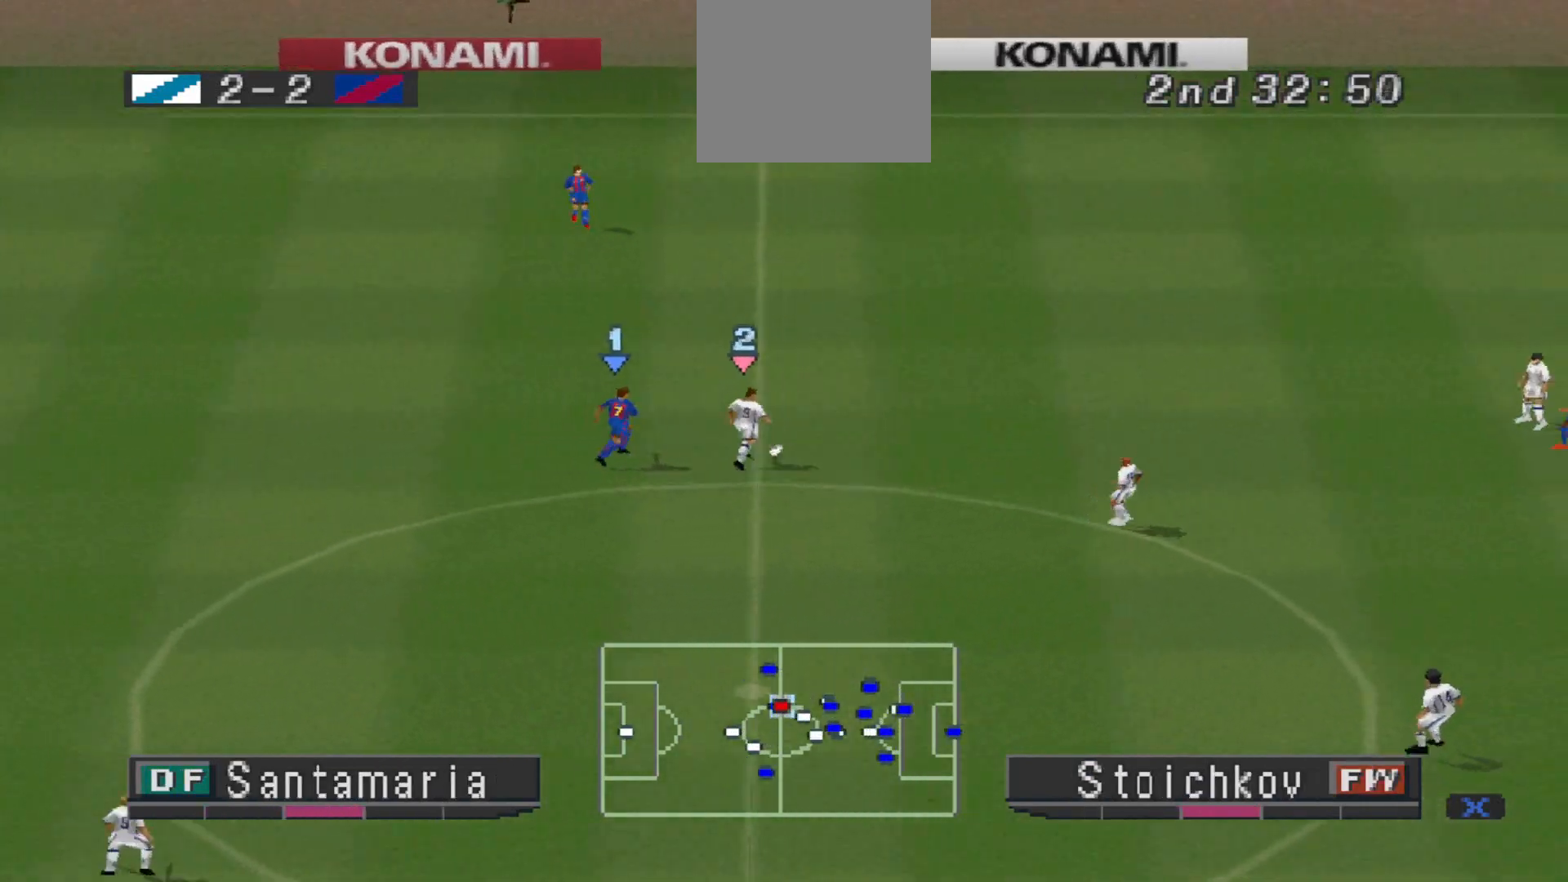
{"buttons": ["DPAD_UP", "DPAD_RIGHT"], "events": []}
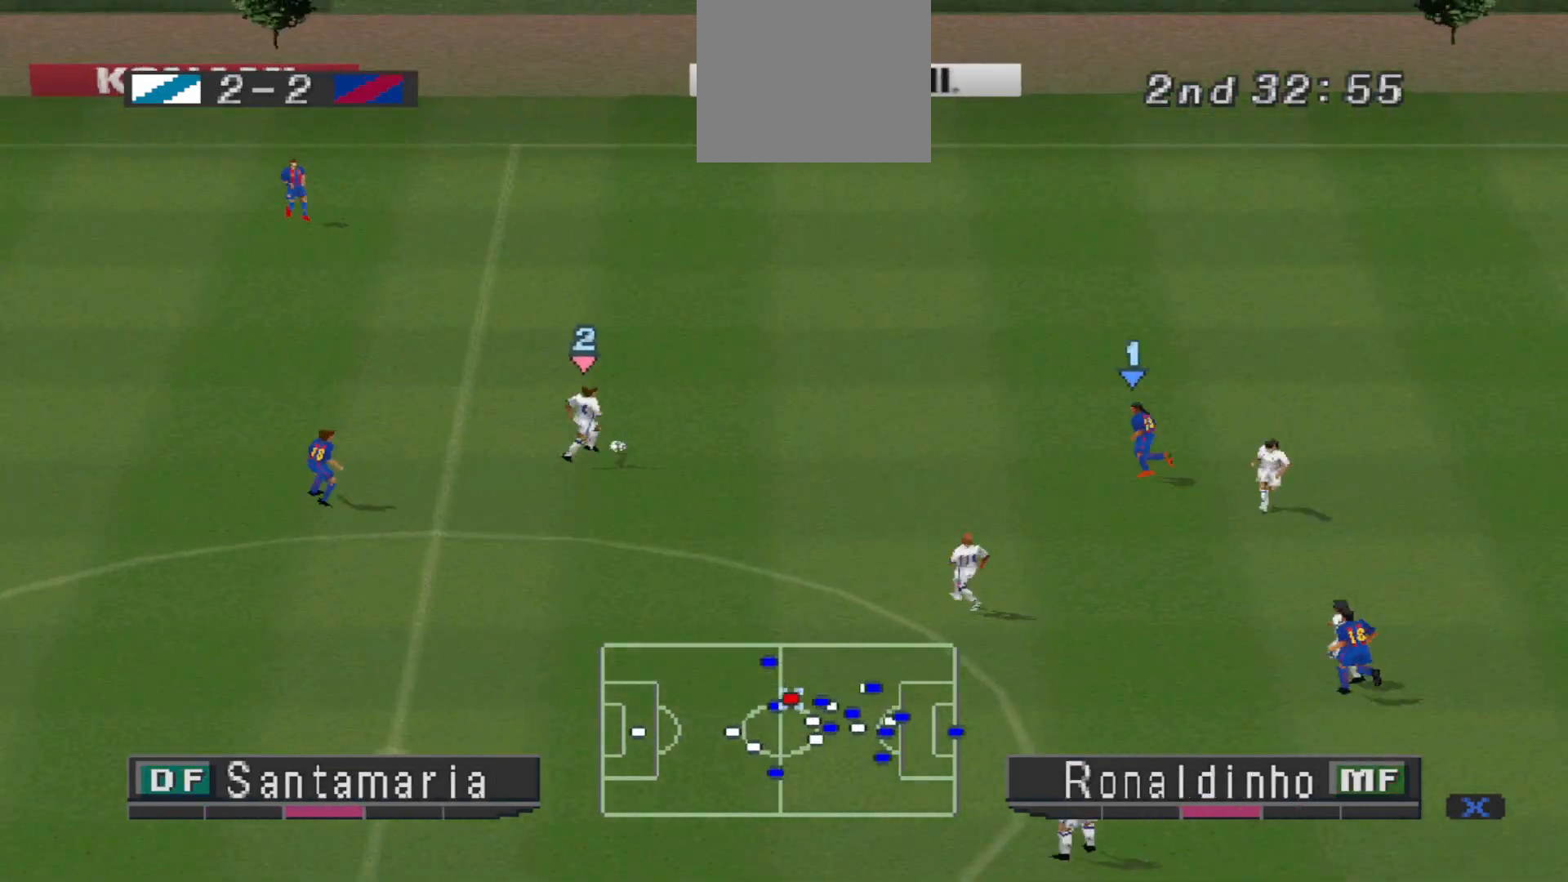
{"buttons": ["DPAD_UP"], "events": [[133, "DPAD_RIGHT", "up"]]}
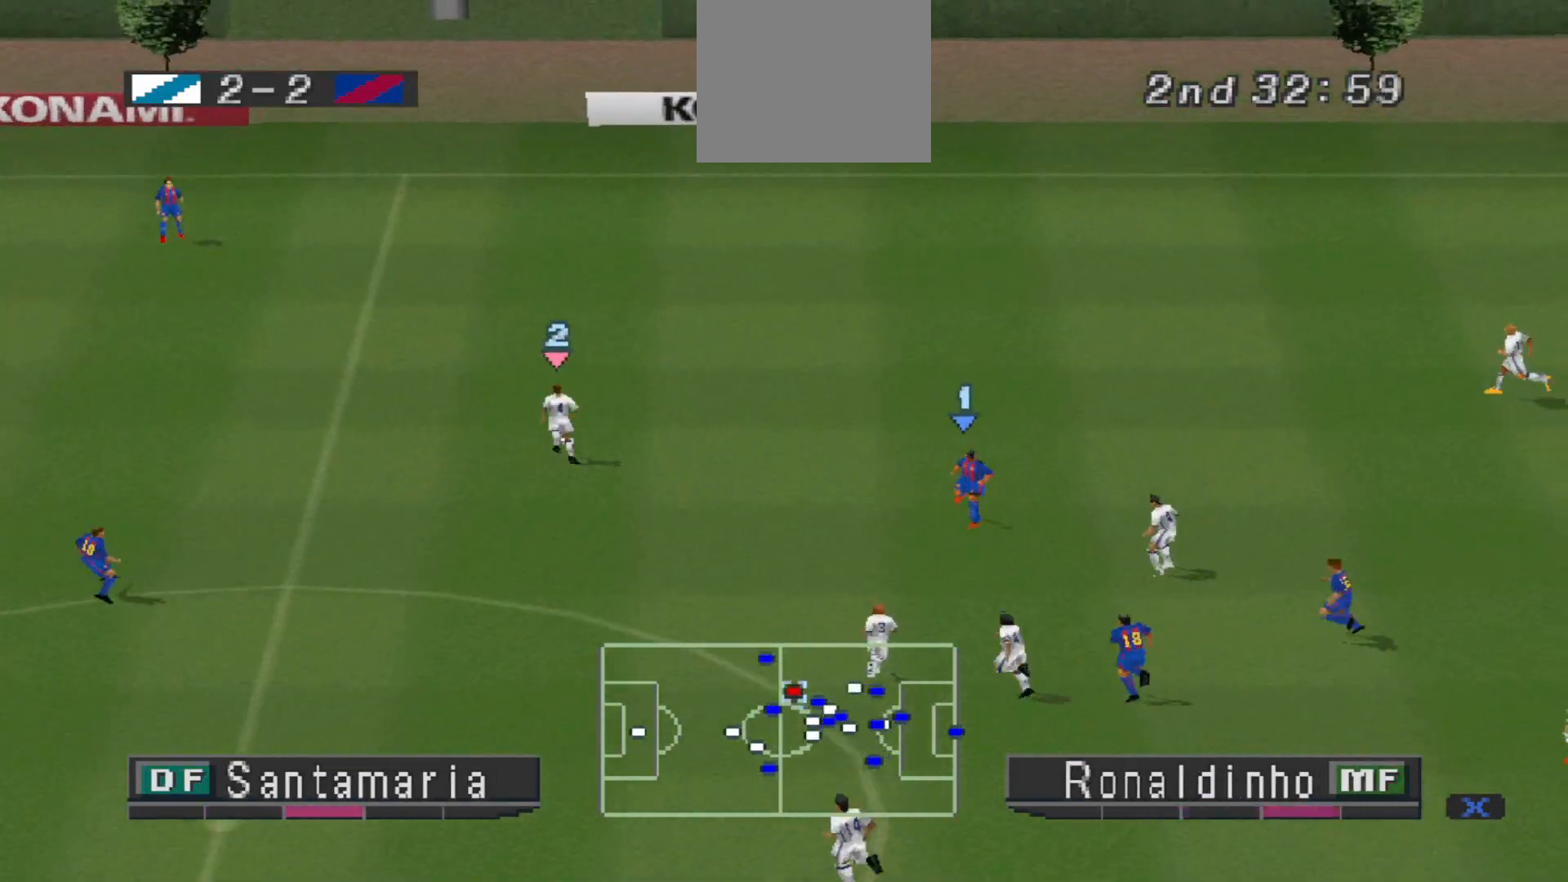
{"buttons": ["CROSS", "DPAD_UP", "DPAD_RIGHT"], "events": [[100, "DPAD_RIGHT", "down"], [467, "CROSS", "down"]]}
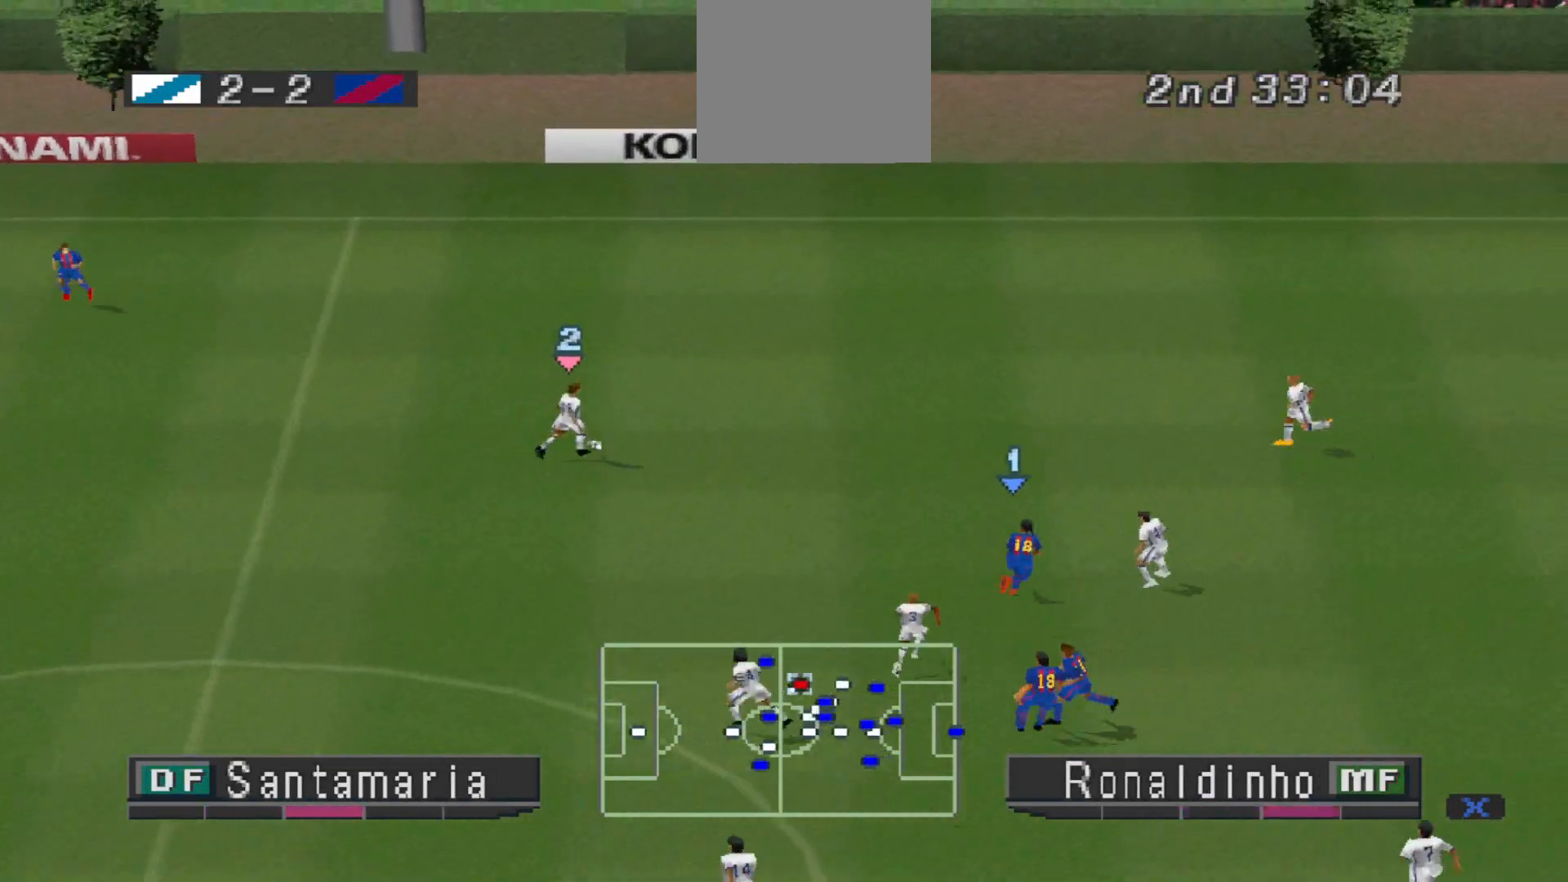
{"buttons": ["DPAD_UP"], "events": [[200, "CROSS", "up"], [400, "DPAD_RIGHT", "up"]]}
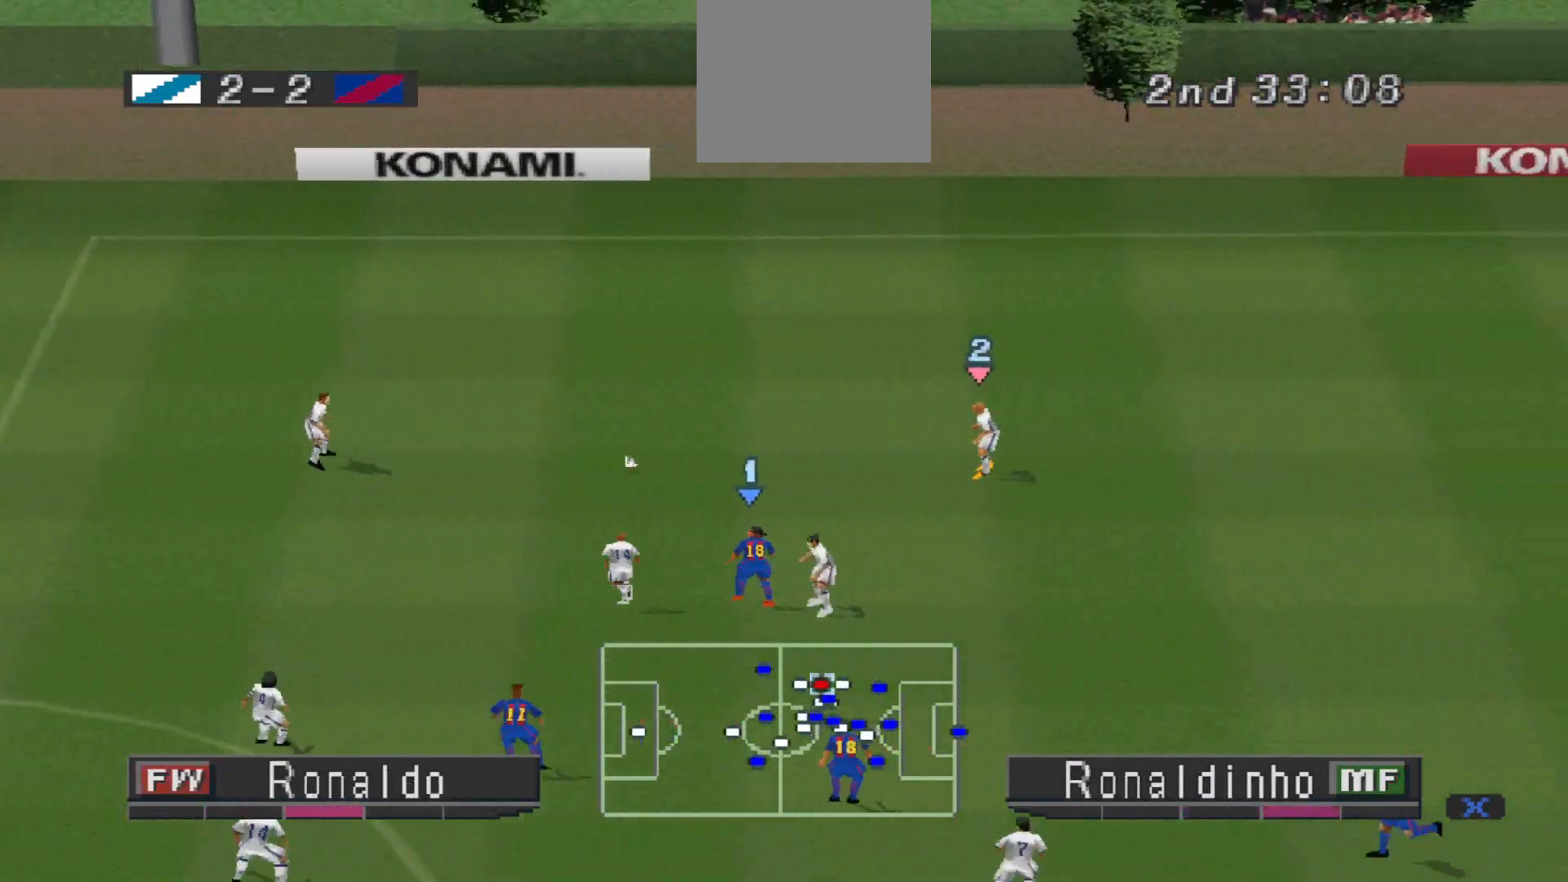
{"buttons": ["DPAD_UP", "DPAD_RIGHT"], "events": [[200, "DPAD_RIGHT", "down"]]}
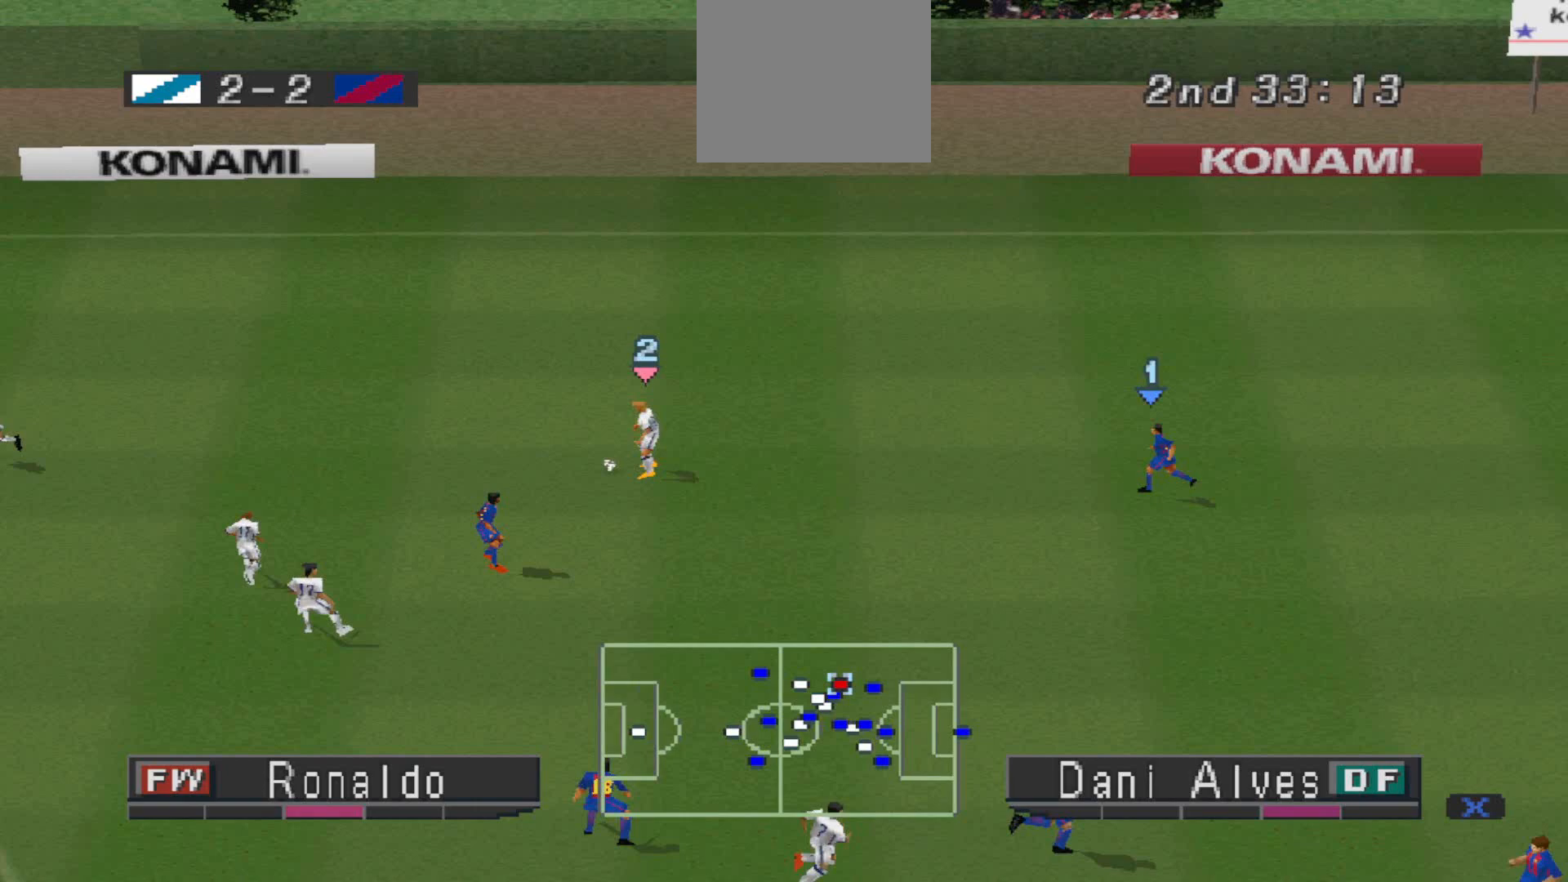
{"buttons": ["DPAD_UP", "DPAD_LEFT"], "events": [[167, "DPAD_RIGHT", "up"], [433, "DPAD_LEFT", "down"]]}
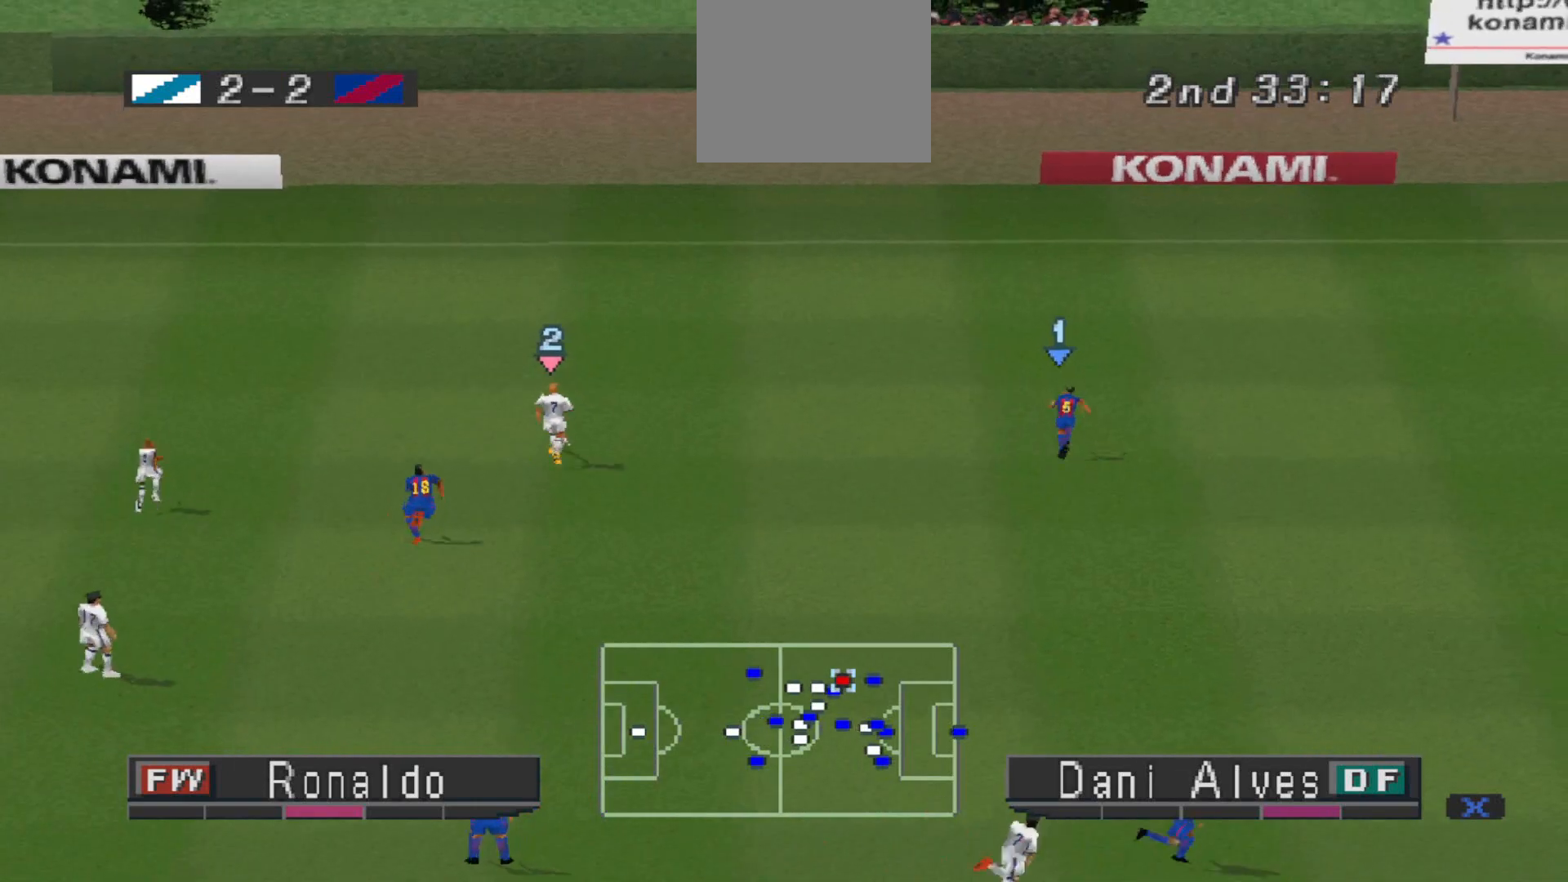
{"buttons": ["DPAD_UP"], "events": [[67, "DPAD_LEFT", "up"]]}
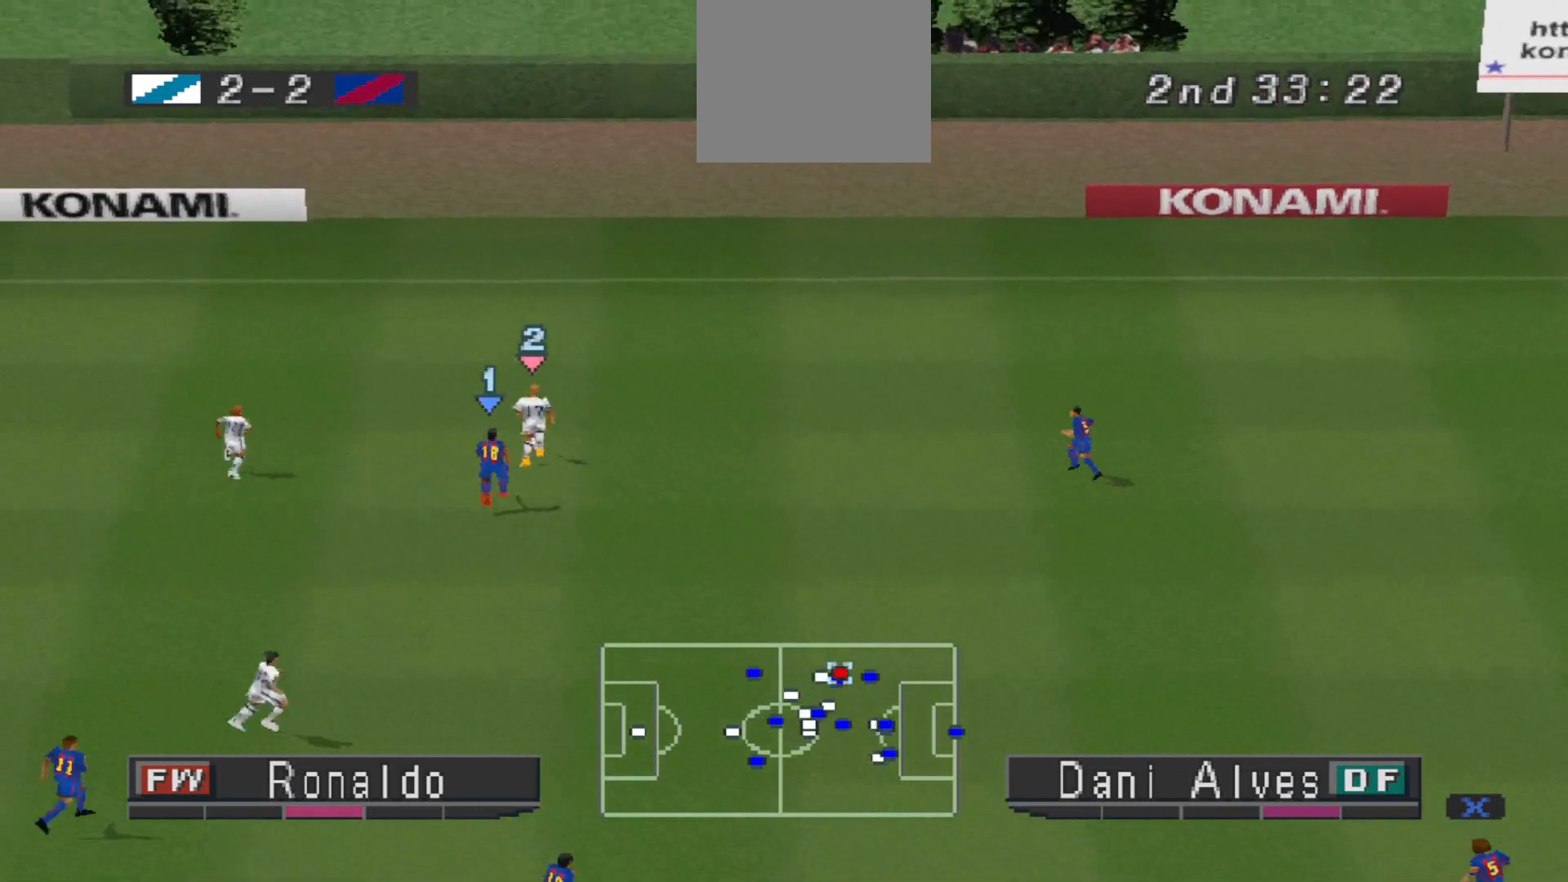
{"buttons": [], "events": [[167, "DPAD_UP", "up"]]}
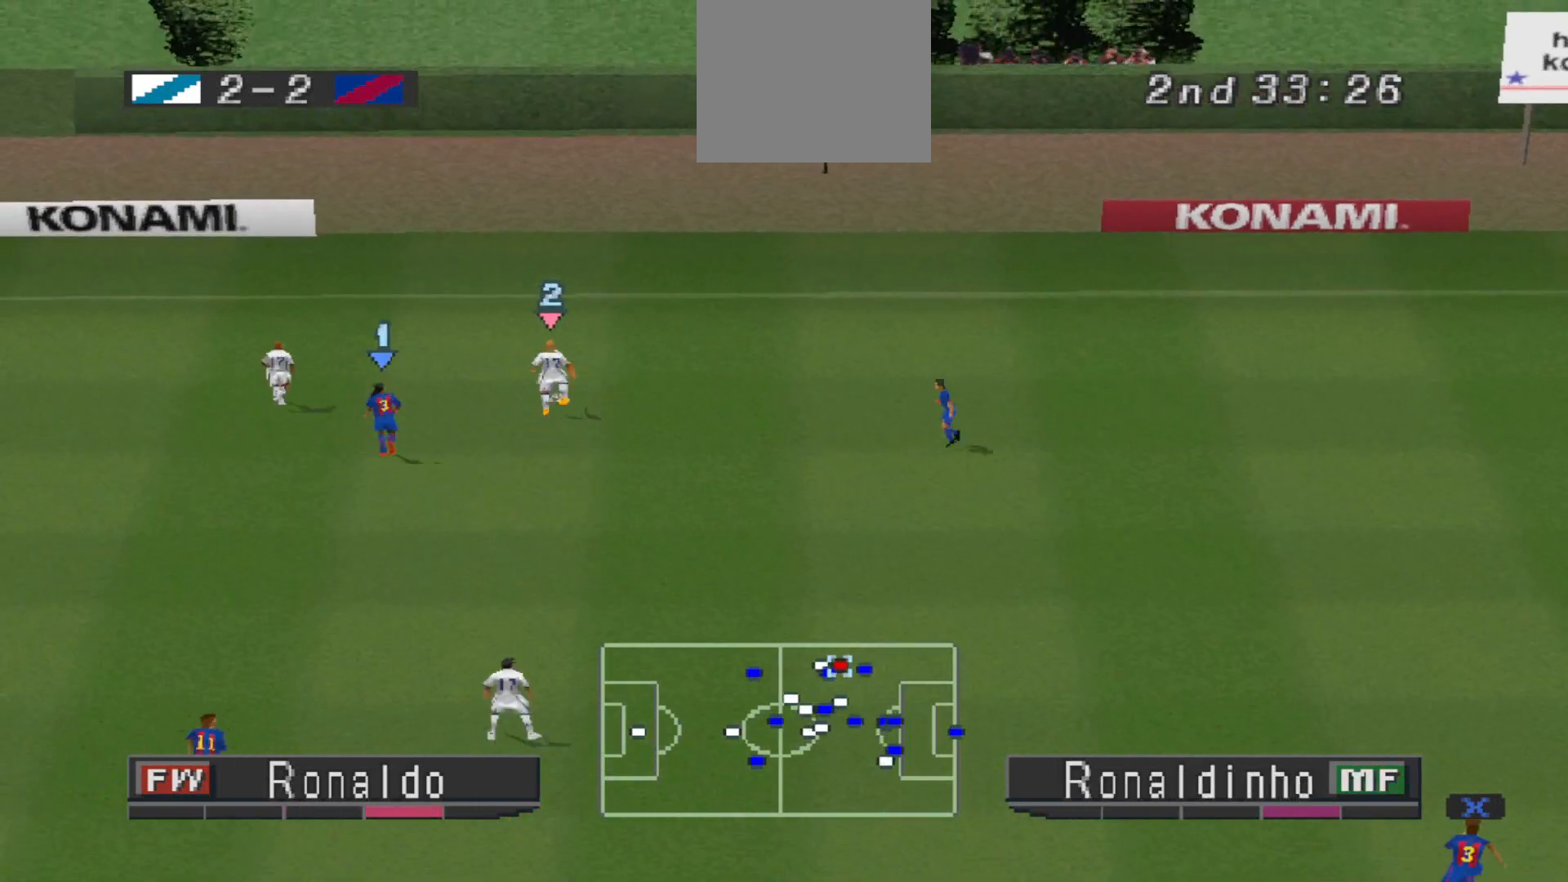
{"buttons": [], "events": [[133, "DPAD_UP", "down"], [333, "DPAD_UP", "up"]]}
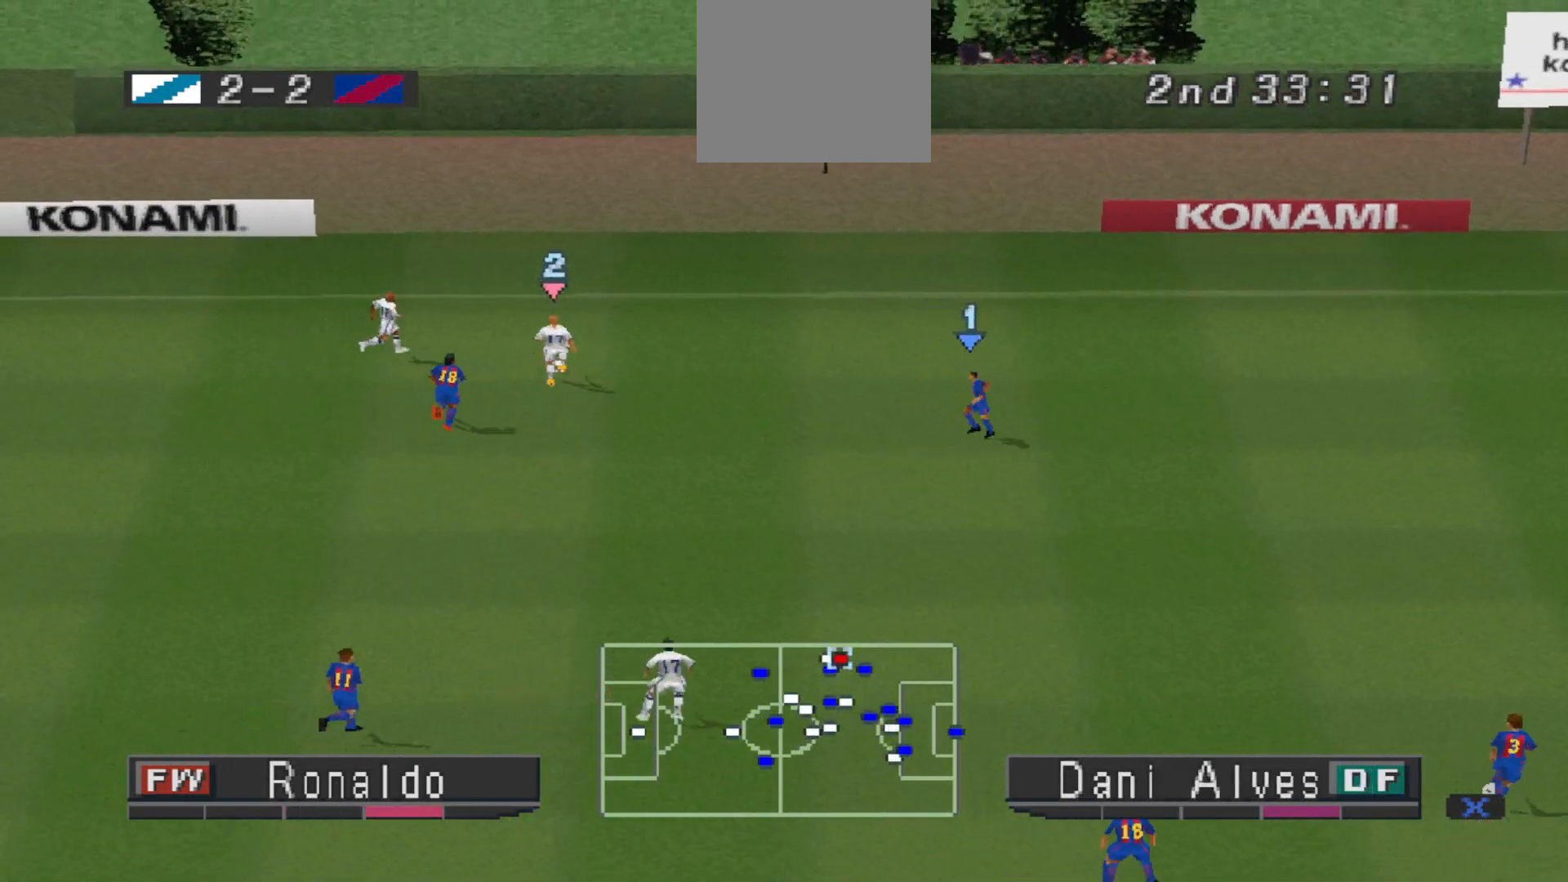
{"buttons": [], "events": [[133, "DPAD_UP", "down"], [233, "DPAD_UP", "up"]]}
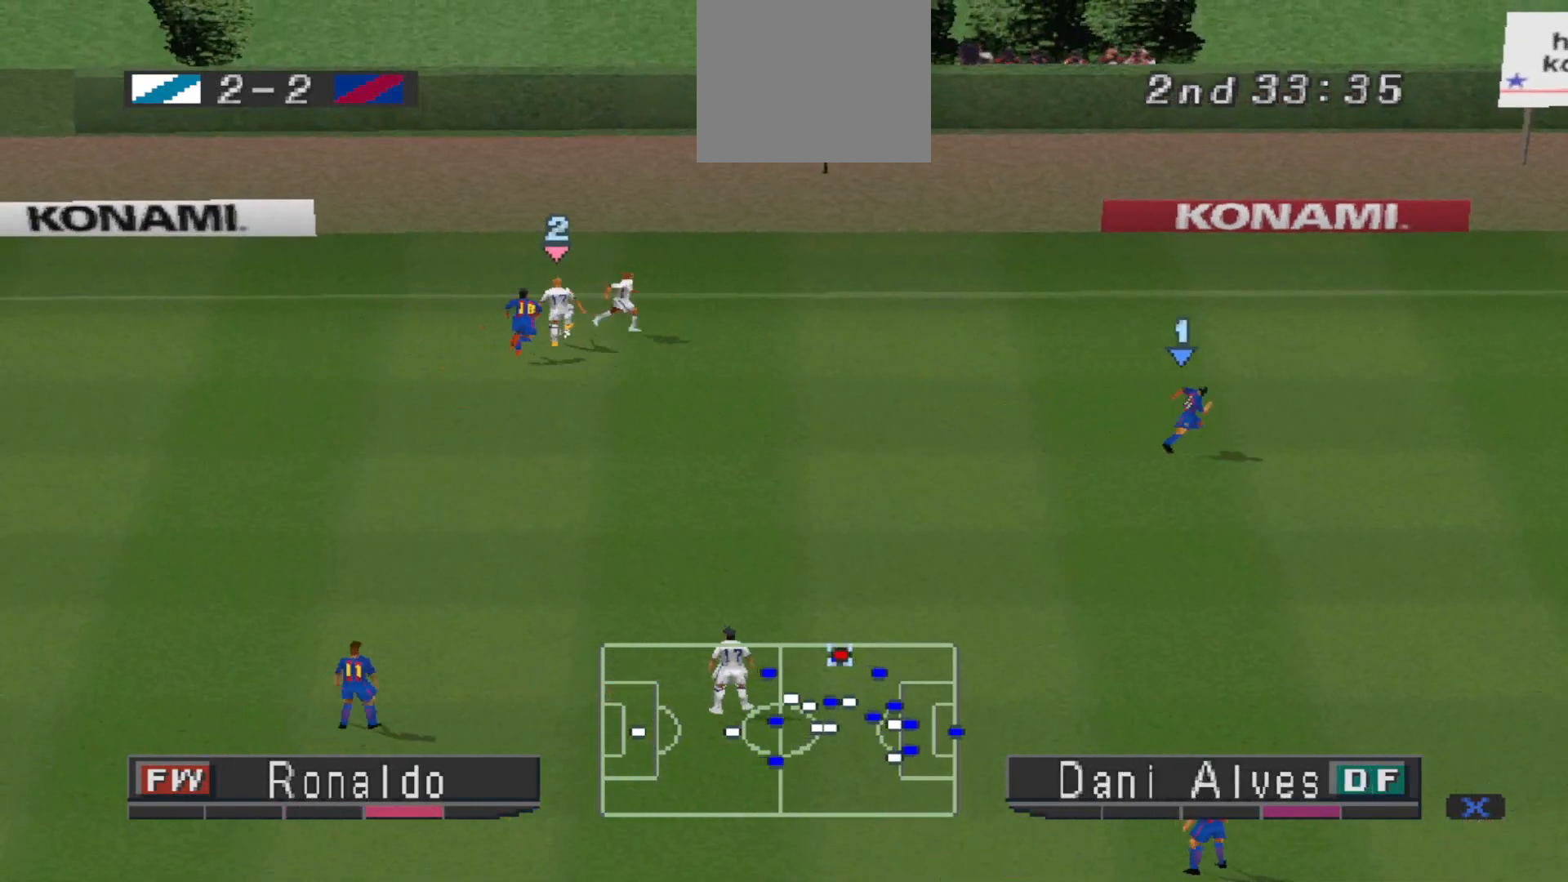
{"buttons": ["DPAD_LEFT"], "events": [[200, "DPAD_LEFT", "down"]]}
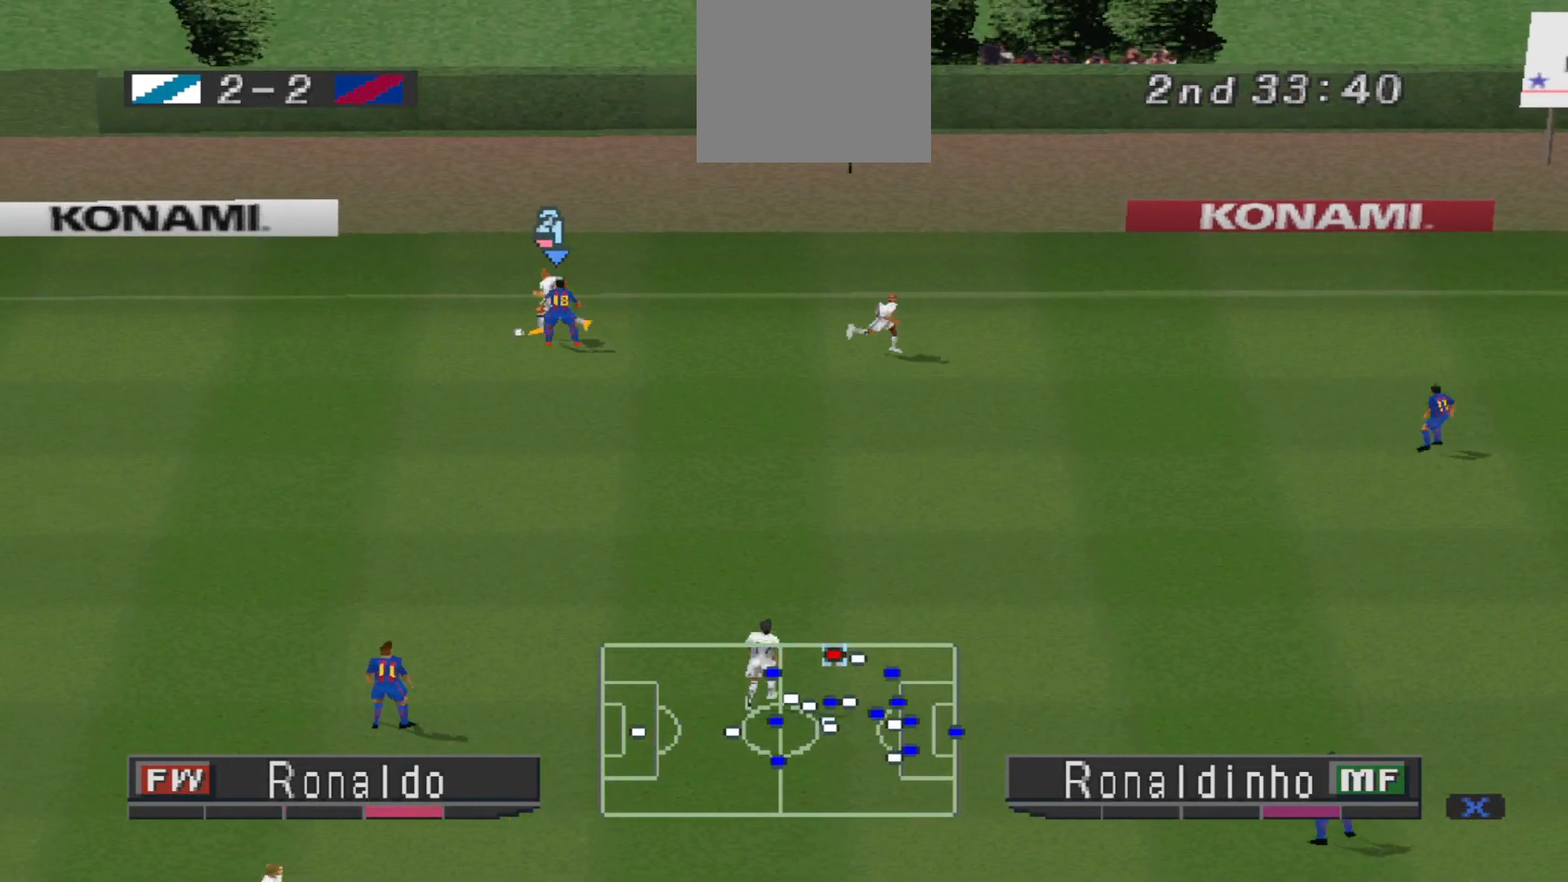
{"buttons": ["DPAD_DOWN", "DPAD_RIGHT"], "events": [[67, "DPAD_DOWN", "down"], [233, "DPAD_LEFT", "up"], [467, "DPAD_RIGHT", "down"]]}
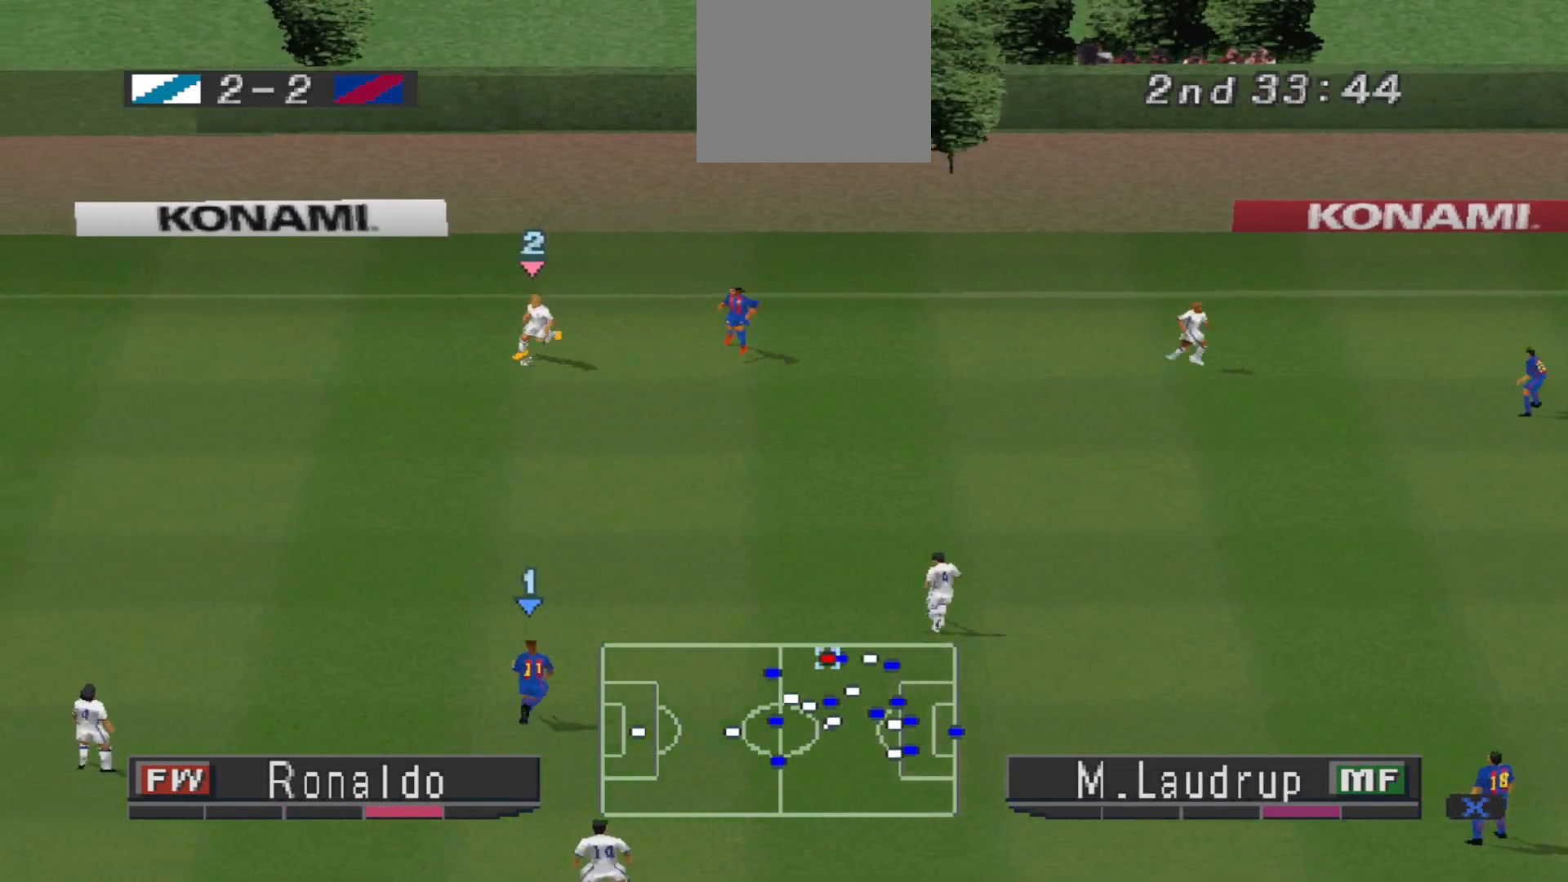
{"buttons": ["DPAD_RIGHT"], "events": [[33, "CROSS", "down"], [200, "CROSS", "up"], [400, "DPAD_DOWN", "up"]]}
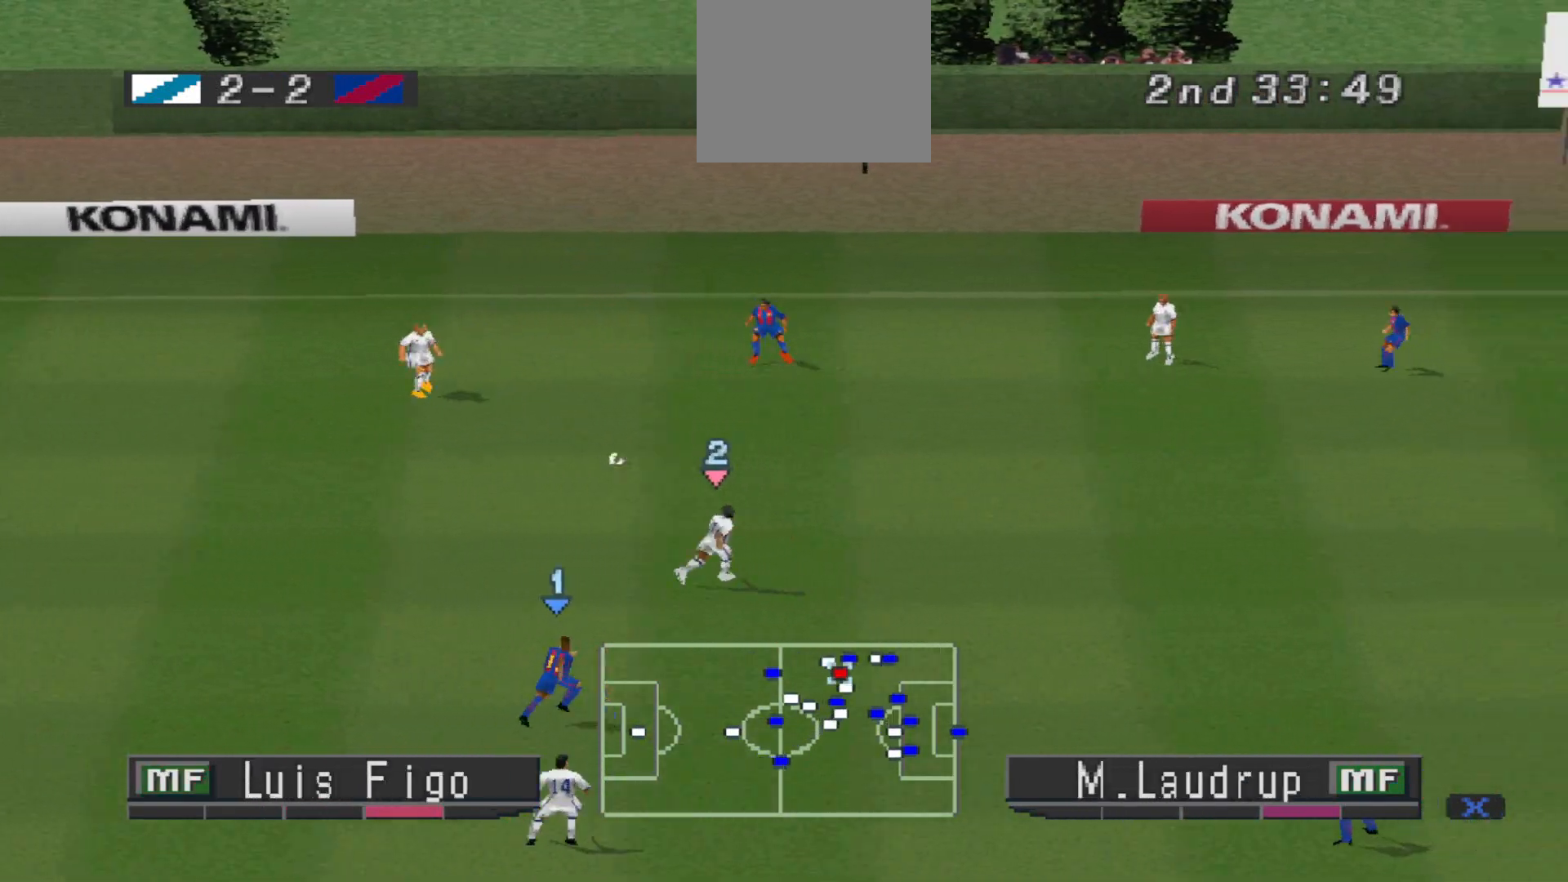
{"buttons": ["DPAD_RIGHT"], "events": []}
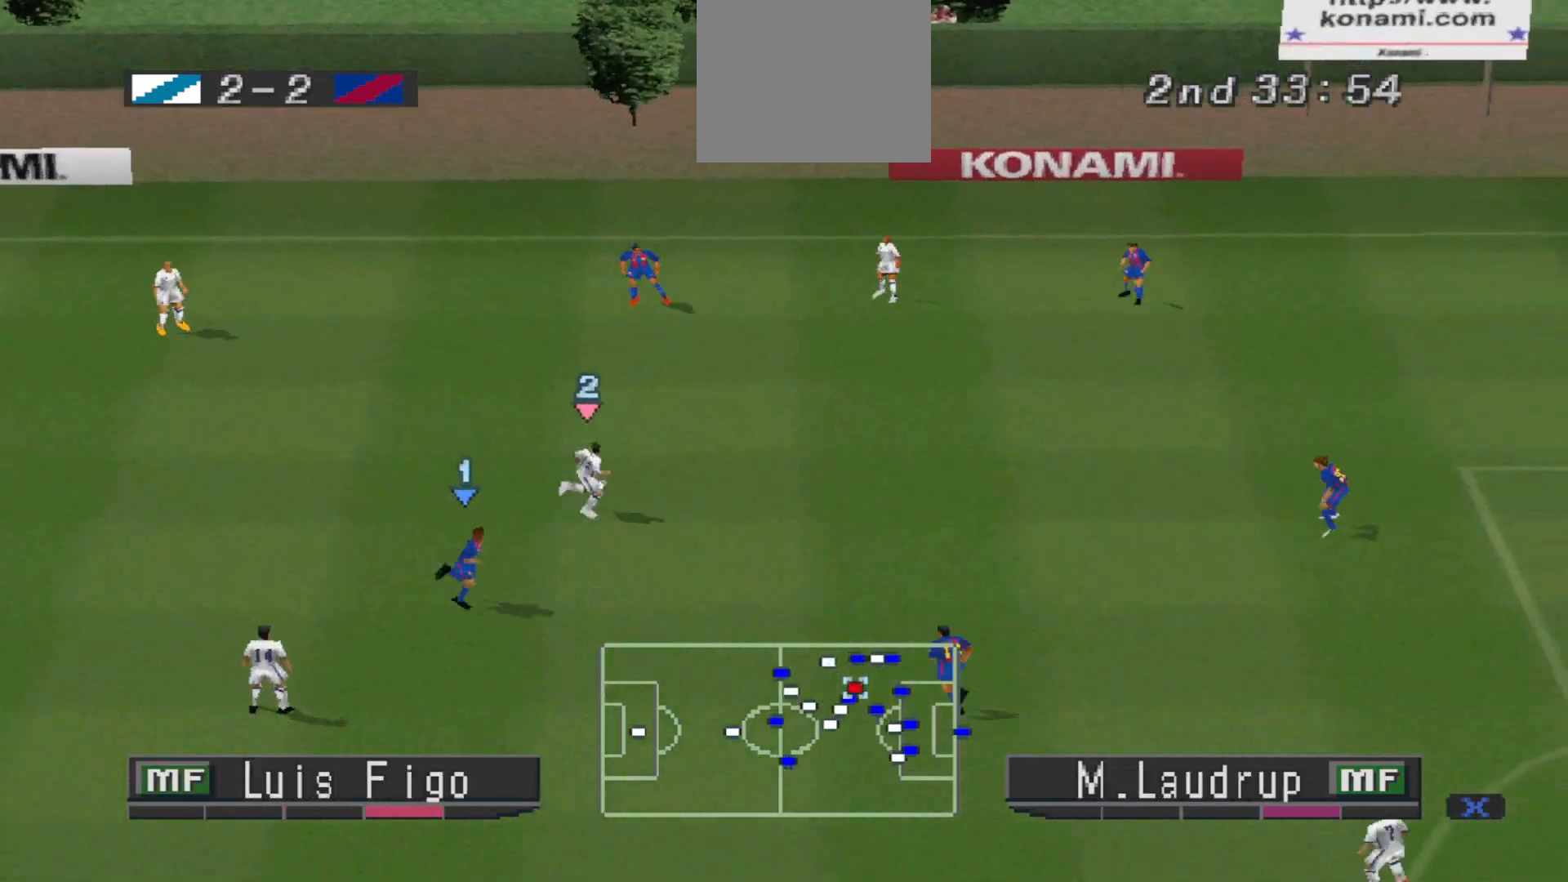
{"buttons": ["DPAD_UP", "DPAD_RIGHT"], "events": [[400, "DPAD_UP", "down"]]}
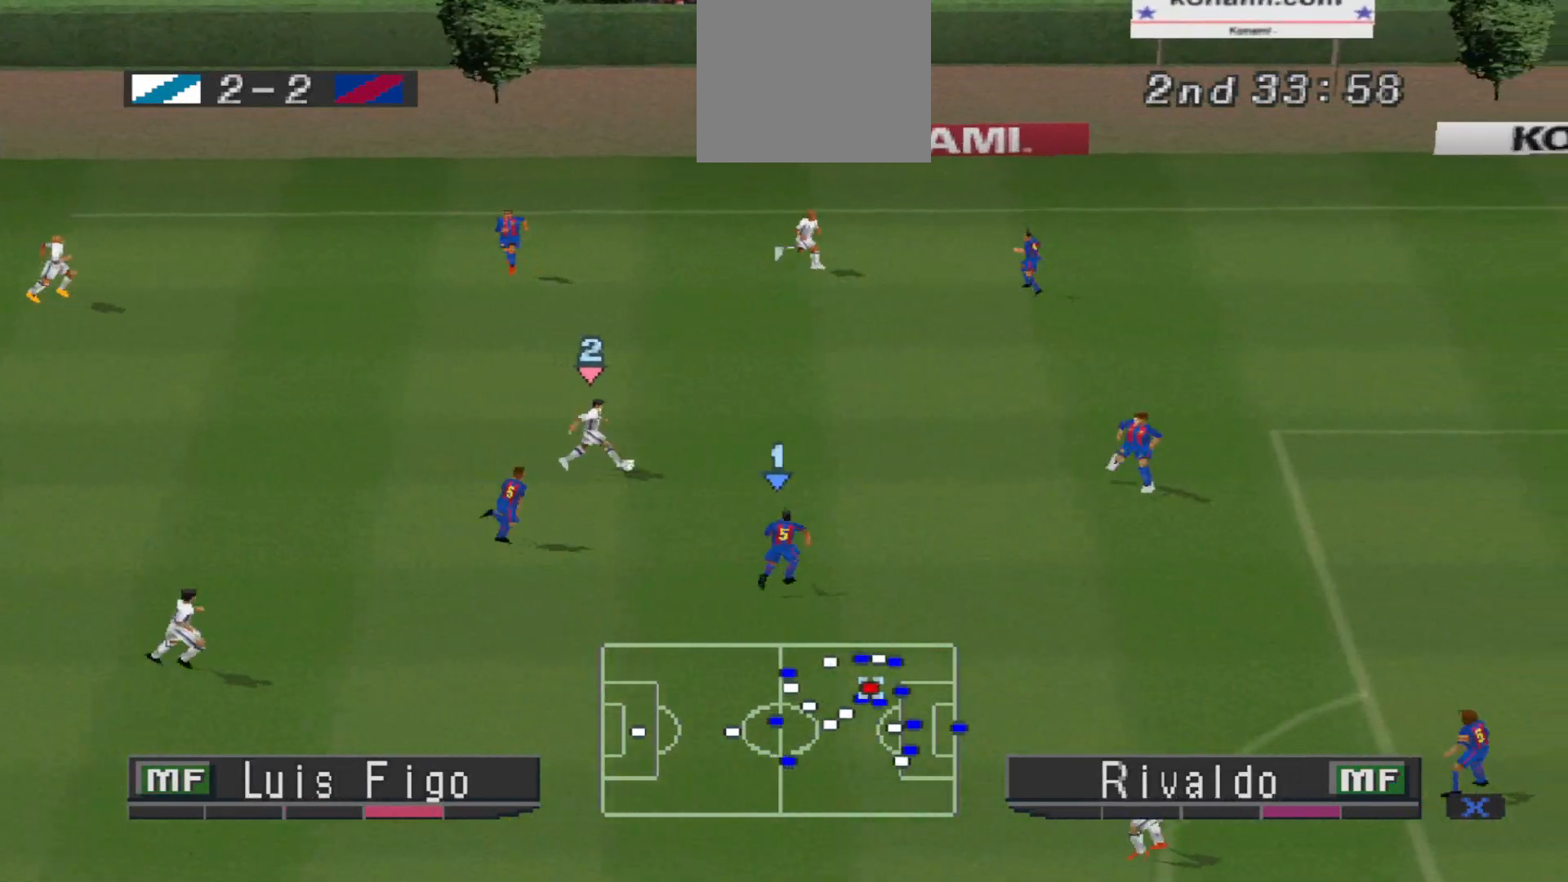
{"buttons": ["DPAD_UP", "DPAD_RIGHT"], "events": [[233, "DPAD_RIGHT", "up"], [433, "DPAD_RIGHT", "down"]]}
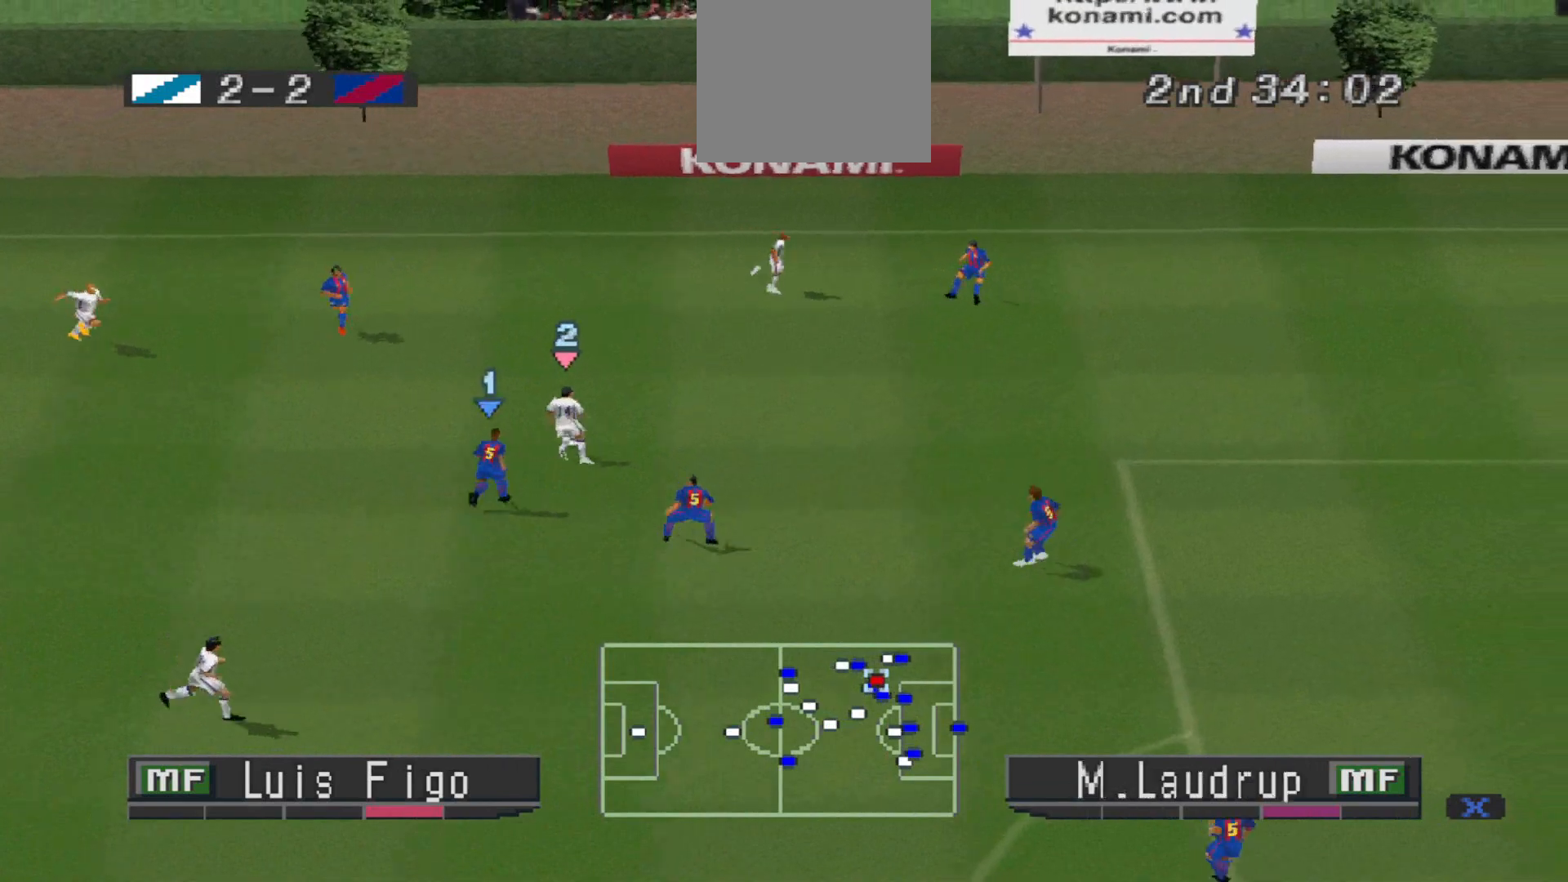
{"buttons": ["DPAD_UP", "DPAD_RIGHT"], "events": []}
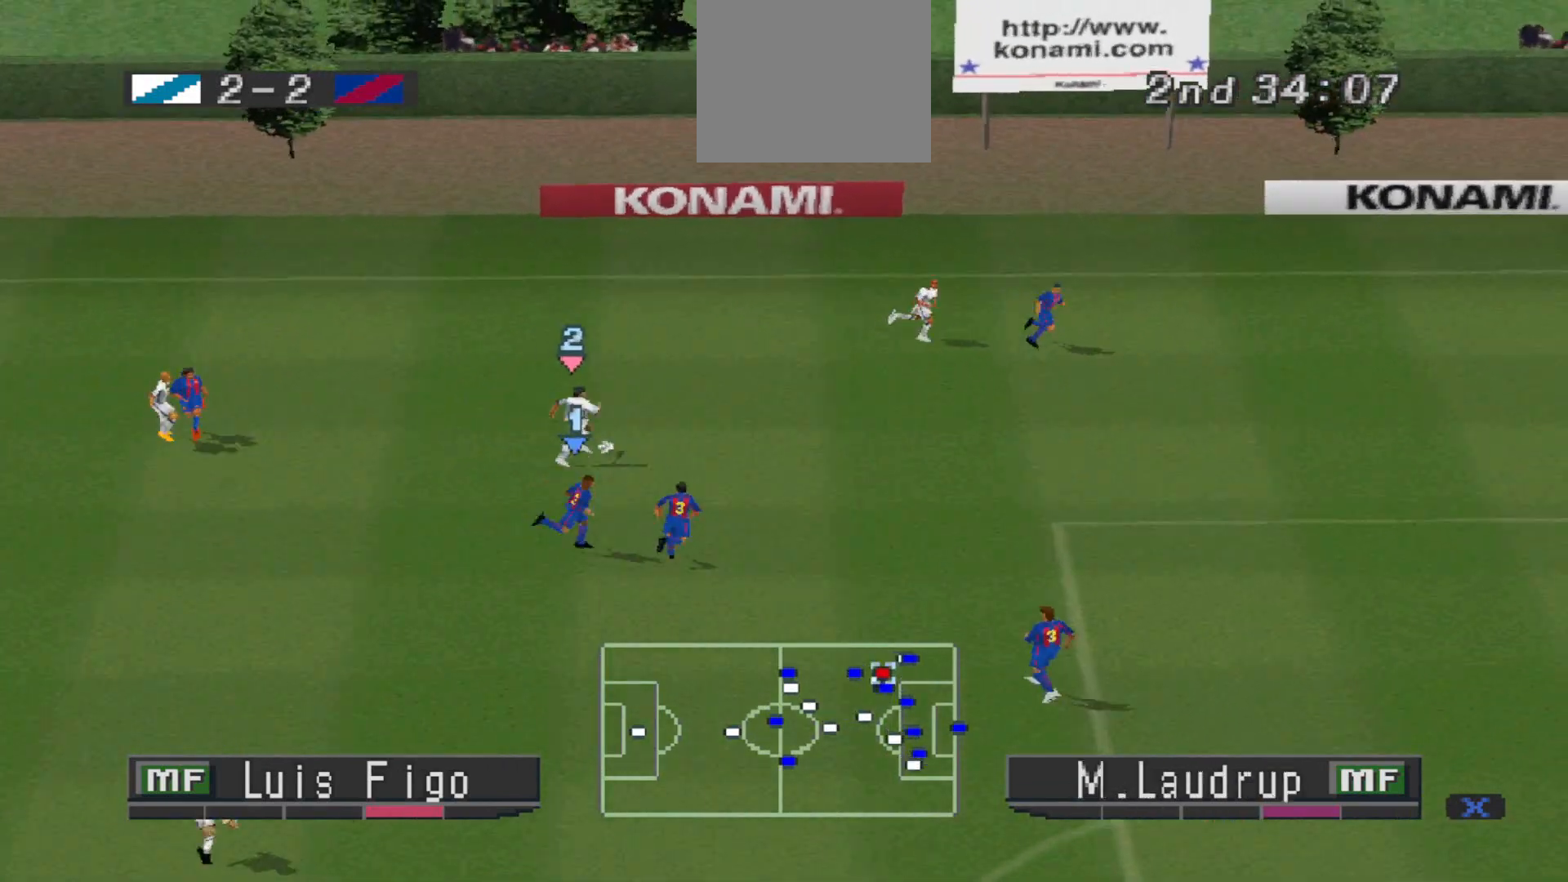
{"buttons": [], "events": [[167, "DPAD_RIGHT", "up"], [500, "DPAD_UP", "up"]]}
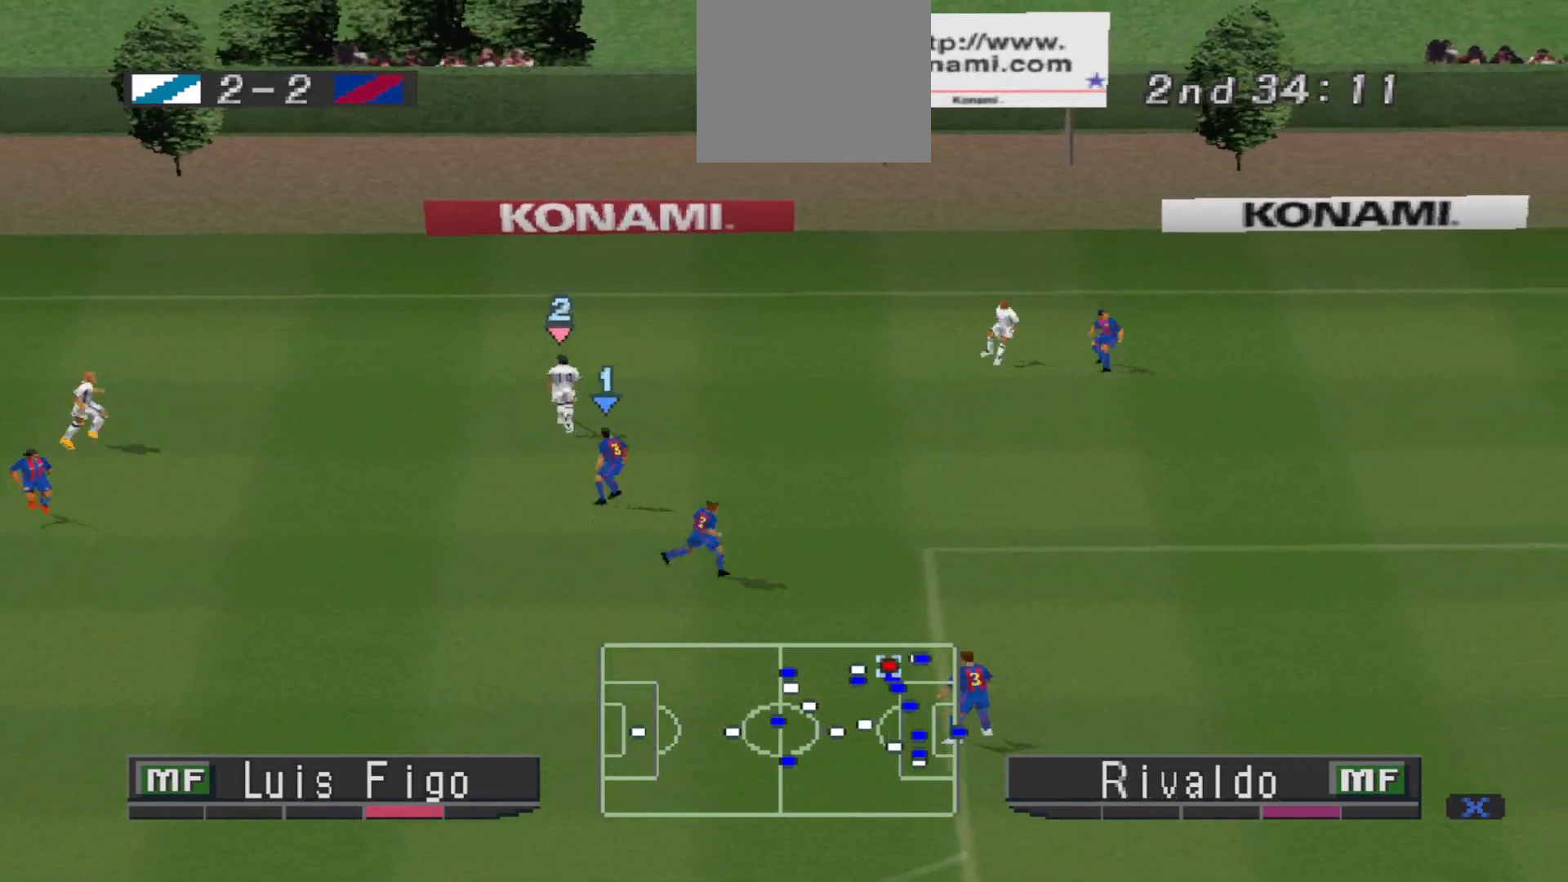
{"buttons": ["DPAD_RIGHT"], "events": [[67, "DPAD_UP", "down"], [267, "DPAD_RIGHT", "down"], [333, "DPAD_UP", "up"]]}
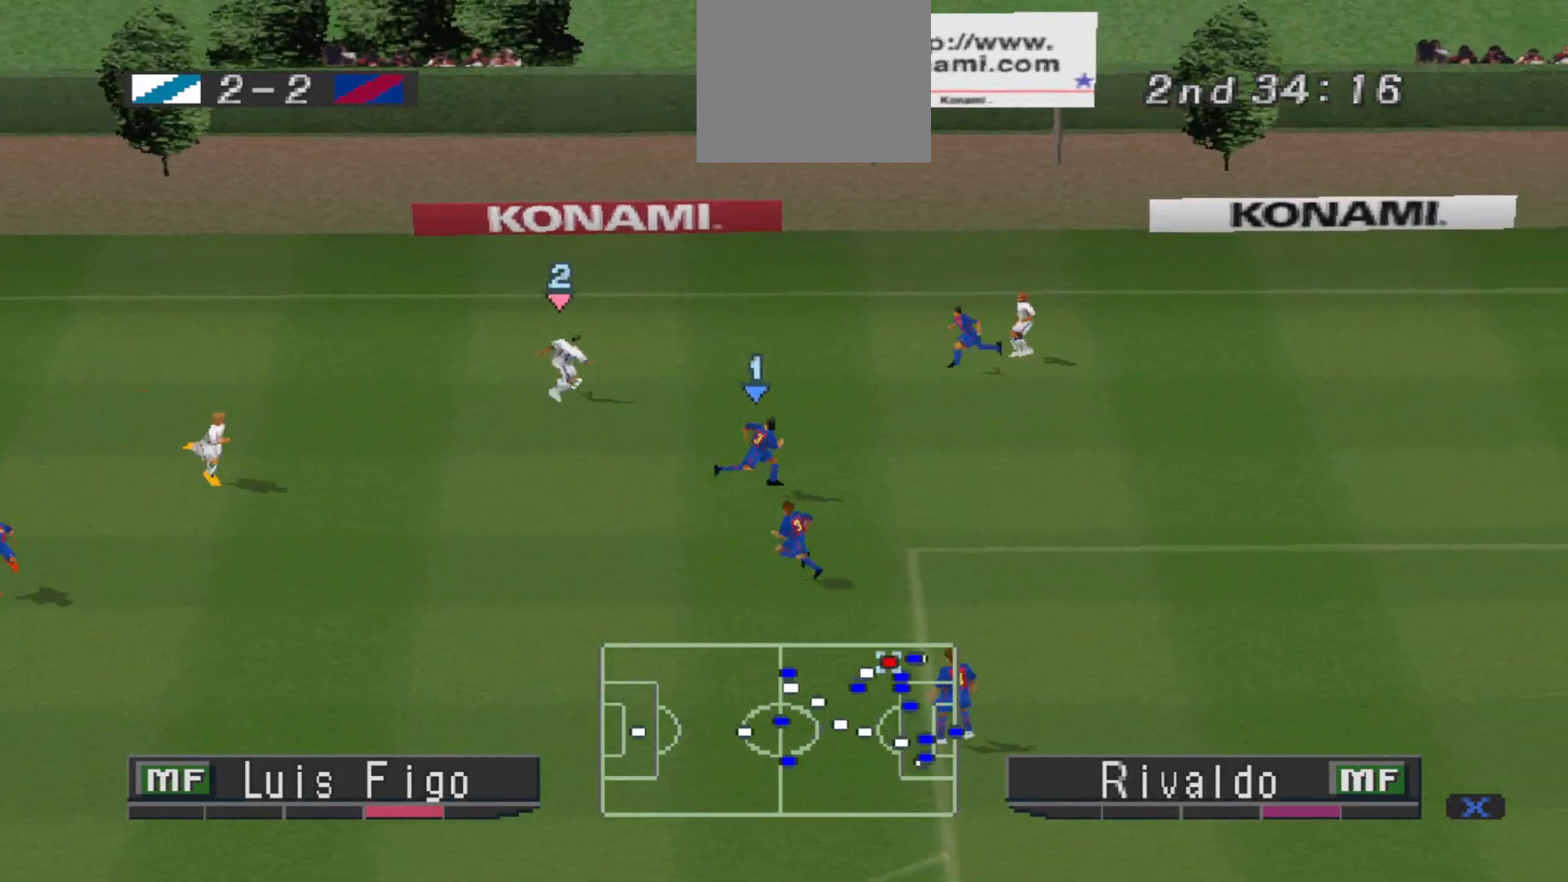
{"buttons": ["DPAD_RIGHT"], "events": [[167, "CROSS", "down"], [267, "CROSS", "up"]]}
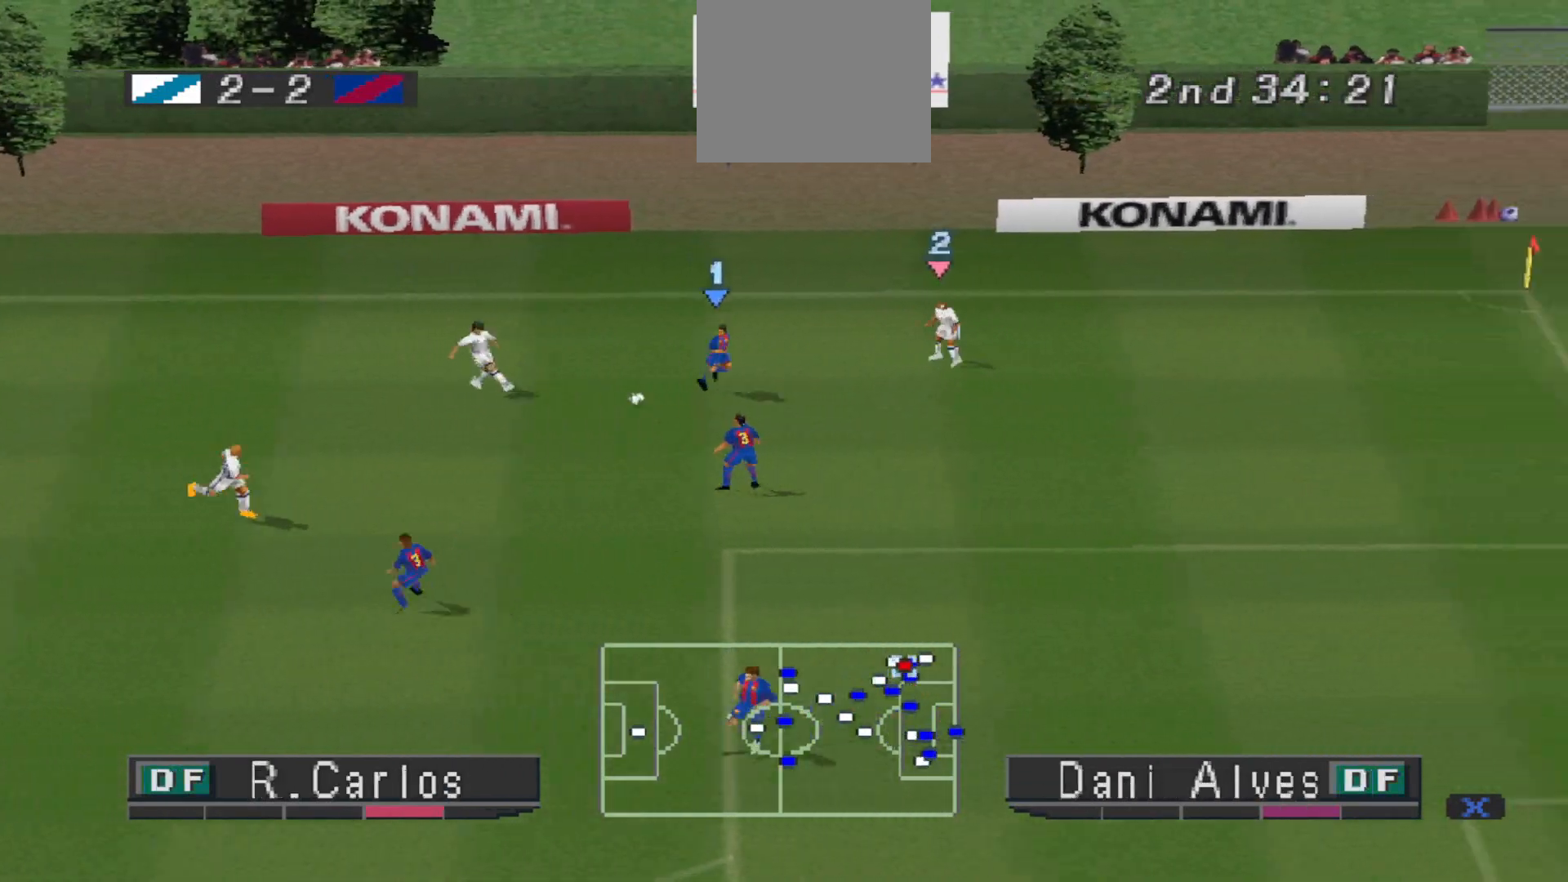
{"buttons": ["DPAD_RIGHT"], "events": []}
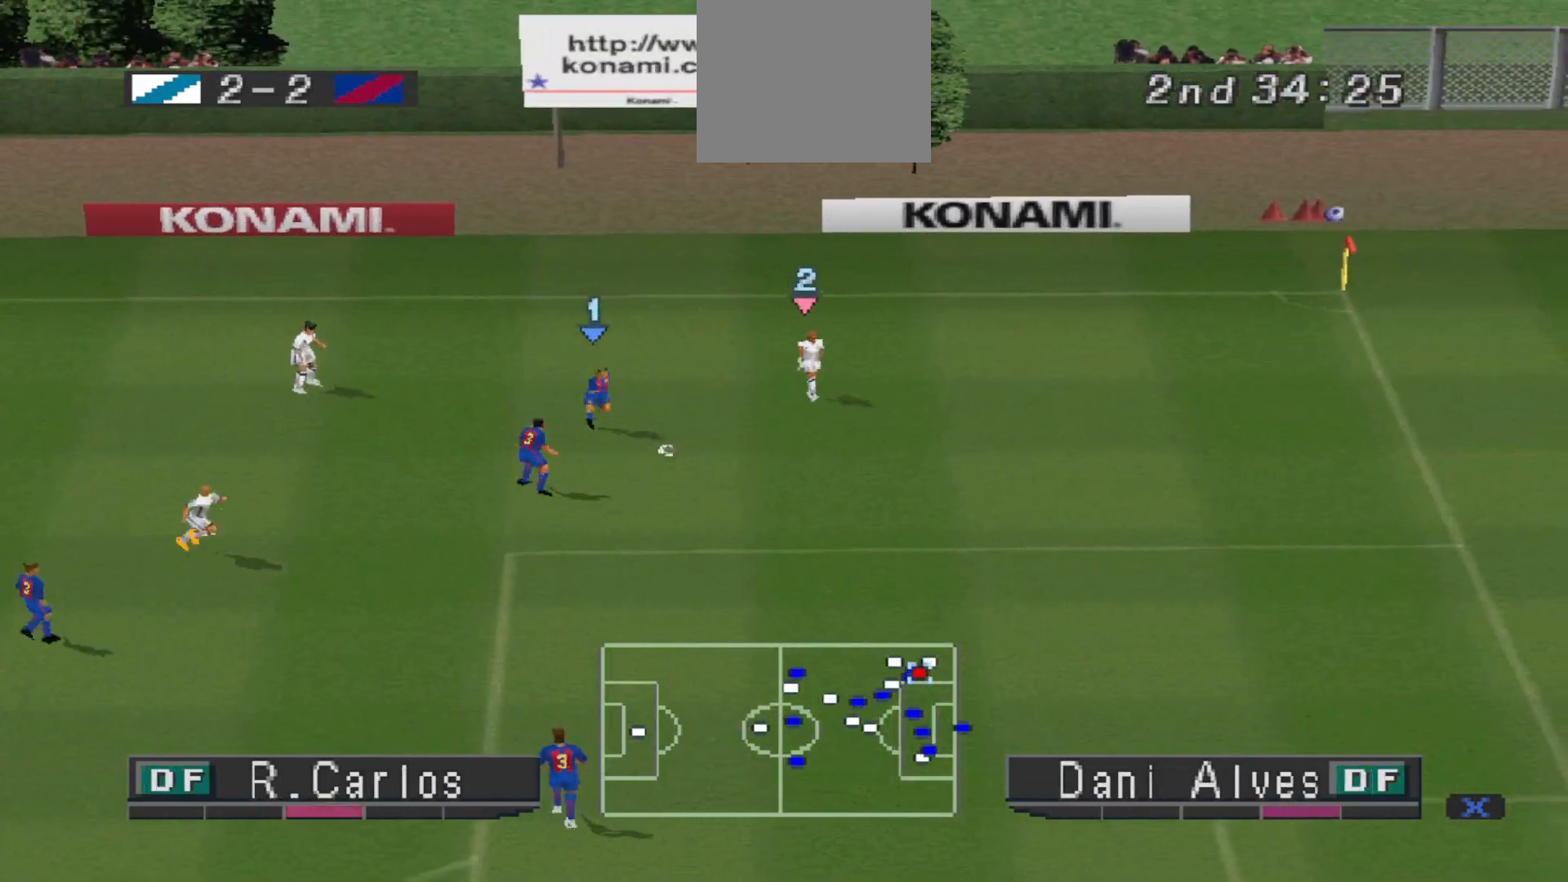
{"buttons": ["R1", "DPAD_DOWN"], "events": [[33, "DPAD_DOWN", "down"], [133, "R1", "down"], [200, "DPAD_RIGHT", "up"], [400, "DPAD_LEFT", "down"], [500, "DPAD_LEFT", "up"]]}
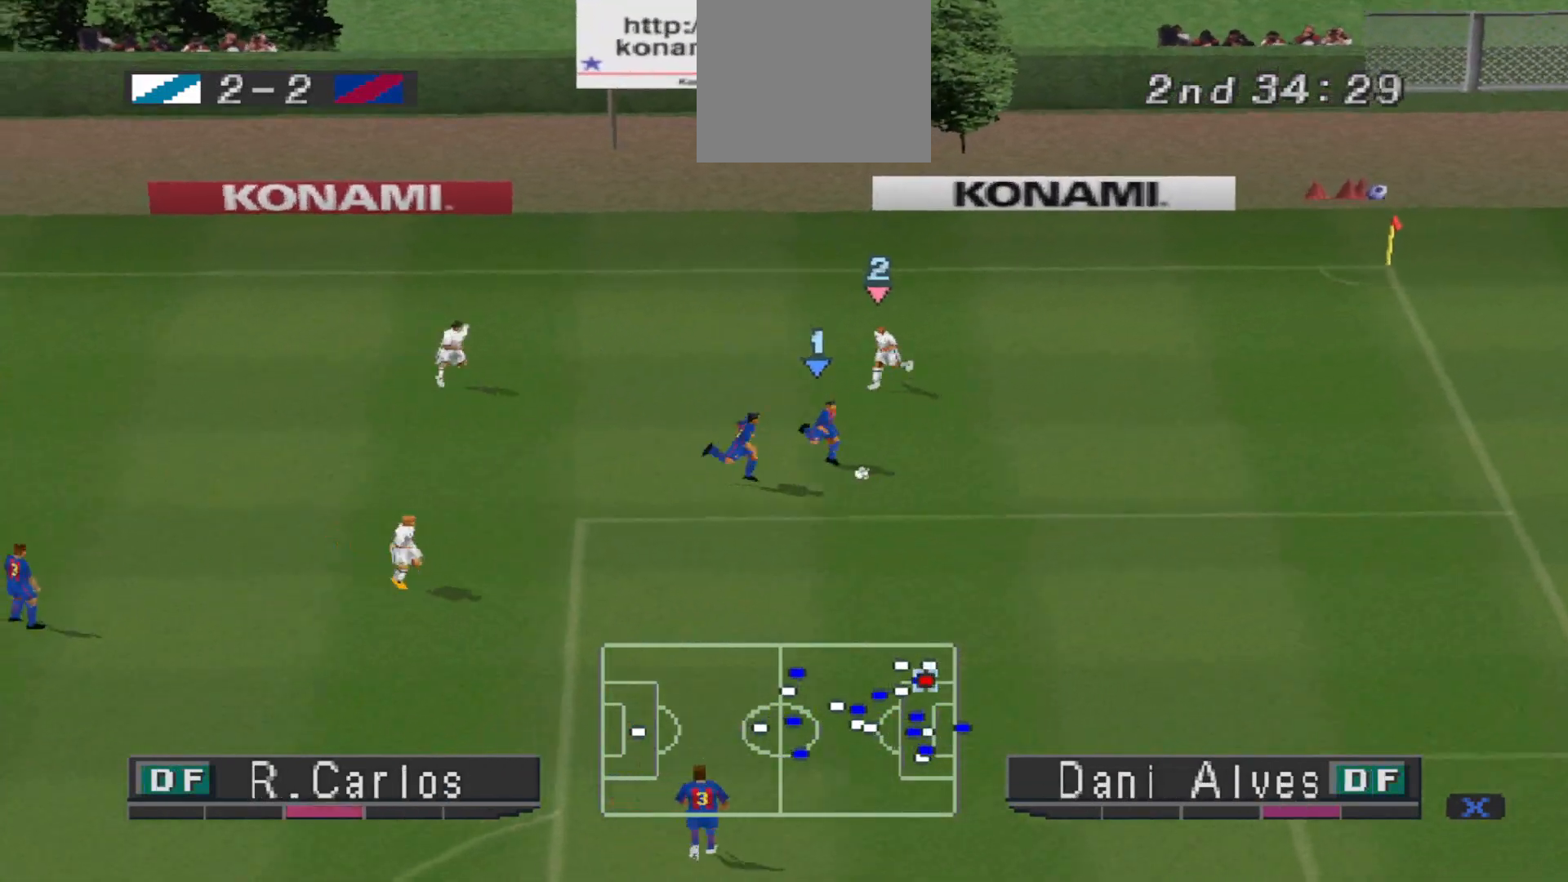
{"buttons": ["CROSS", "DPAD_DOWN"], "events": [[267, "CROSS", "down"], [333, "R1", "up"]]}
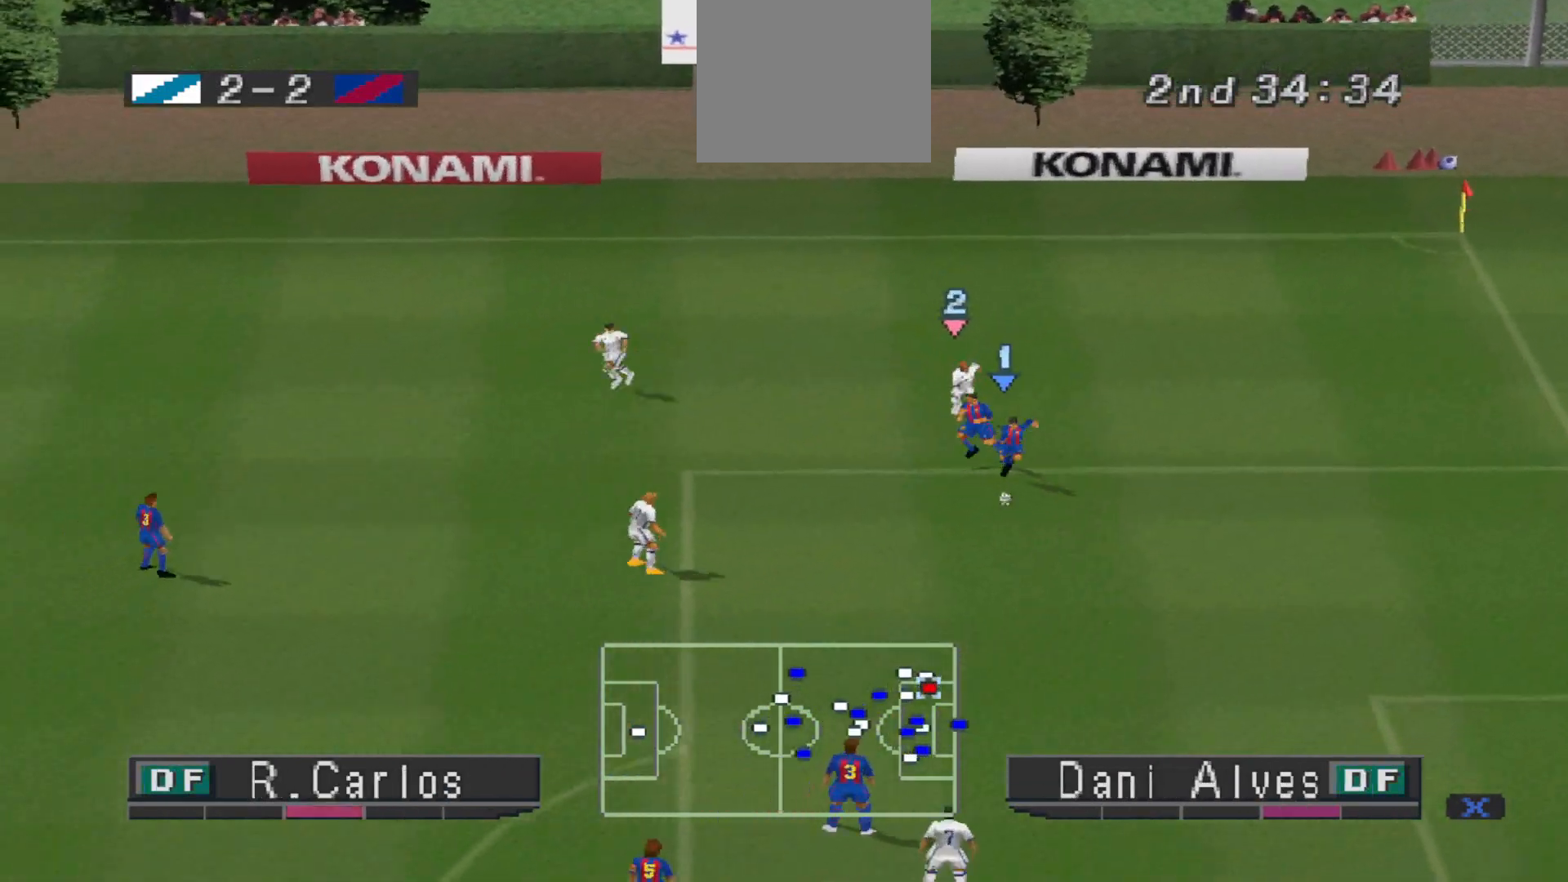
{"buttons": ["CROSS", "DPAD_DOWN"], "events": []}